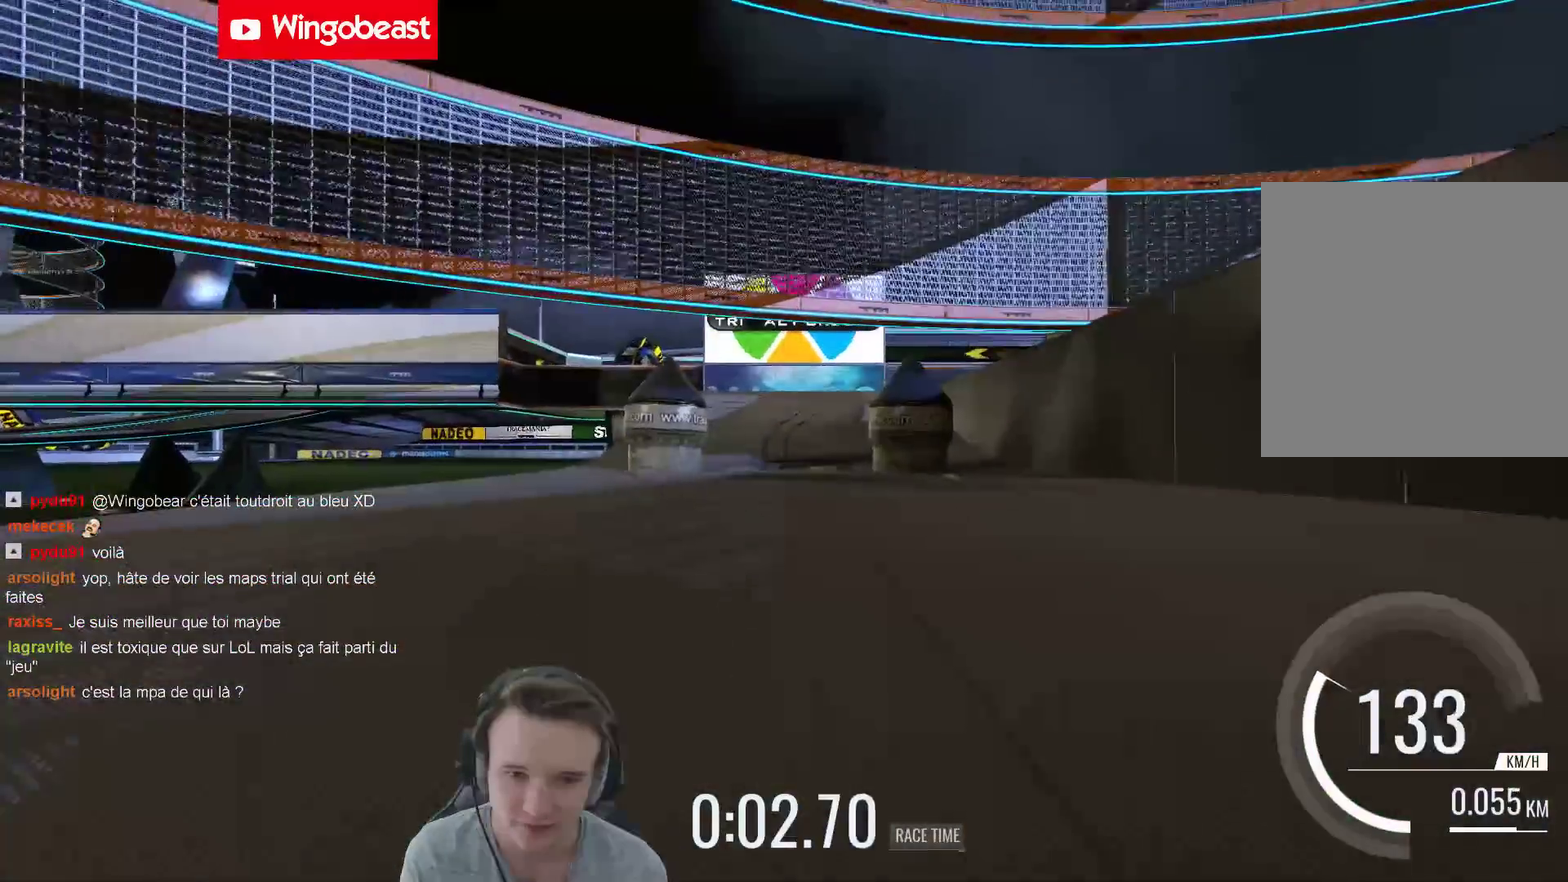
Gameplay with a controller (Xbox layout); each line is a JSON object with the inputs held at the frame after it. "events" lists button and stick changes between this image and that frame as [ms after this image, input, new state], when the widget could be followed in between. Not read: A L3 R3.
{"buttons": ["X"], "left_stick": "center", "right_stick": "center", "events": [[417, "X", "down"]]}
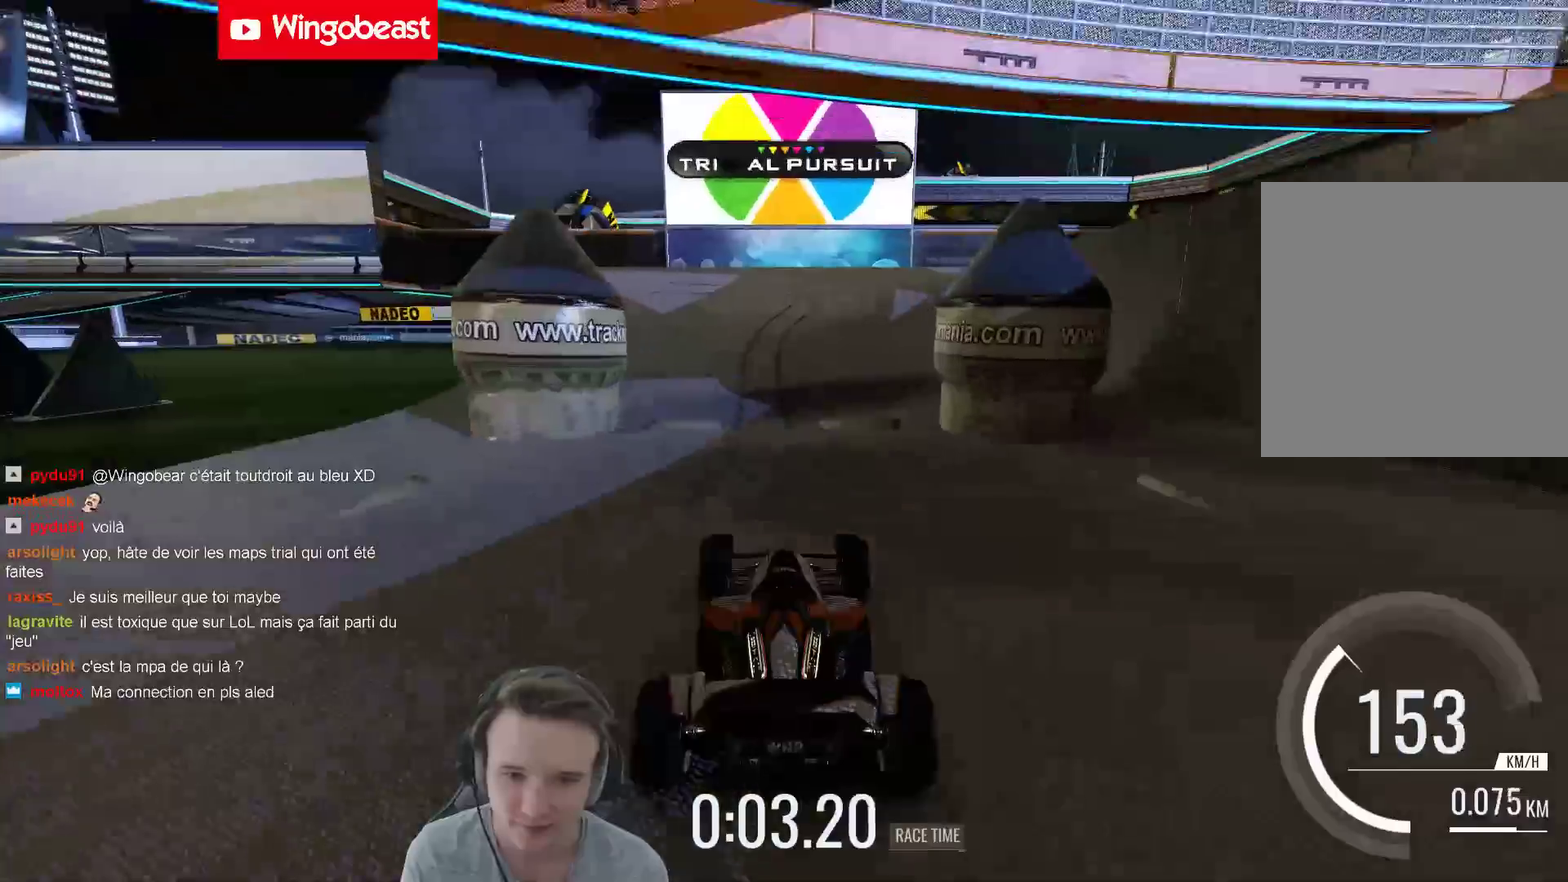
{"buttons": [], "left_stick": "center", "right_stick": "center", "events": [[50, "X", "up"], [250, "left_stick", "left"], [450, "left_stick", "center"]]}
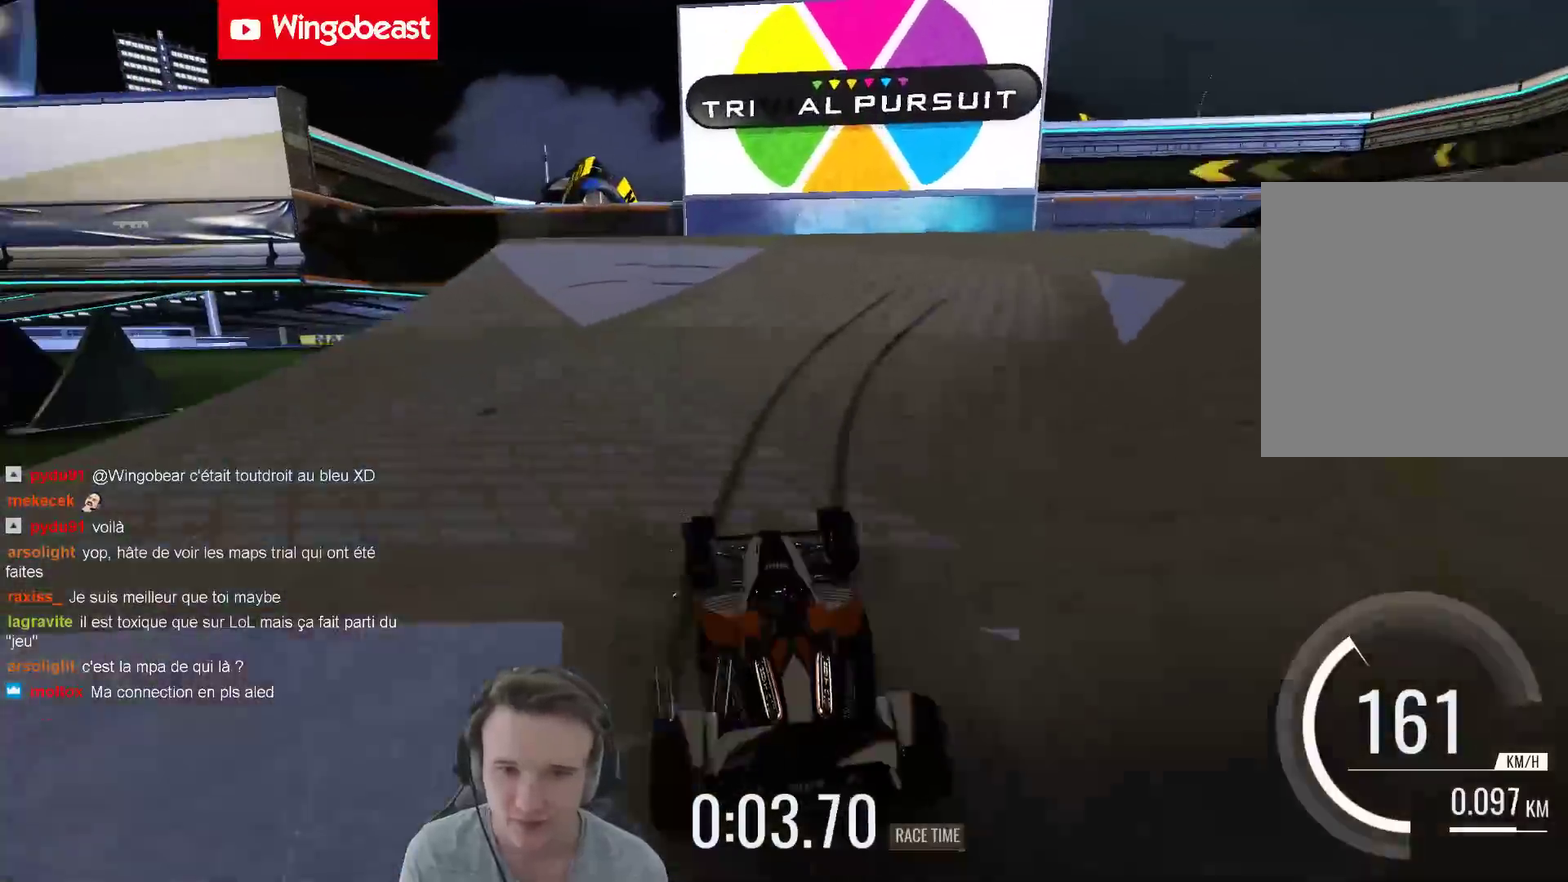
{"buttons": [], "left_stick": "left", "right_stick": "center", "events": [[483, "left_stick", "left"]]}
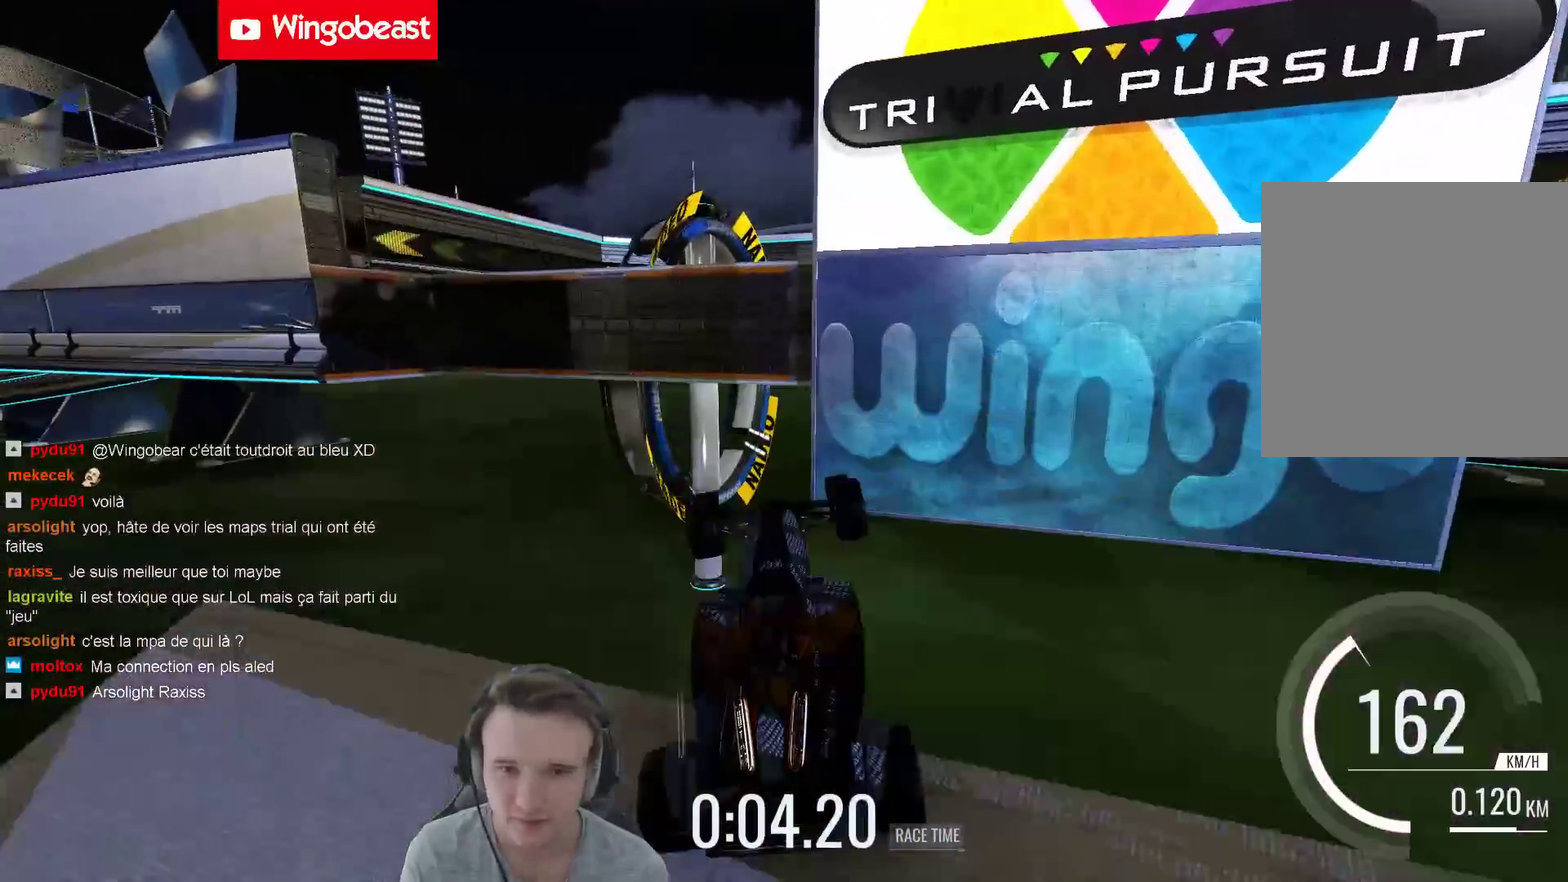
{"buttons": [], "left_stick": "left", "right_stick": "center", "events": [[117, "left_stick", "center"], [367, "left_stick", "left"]]}
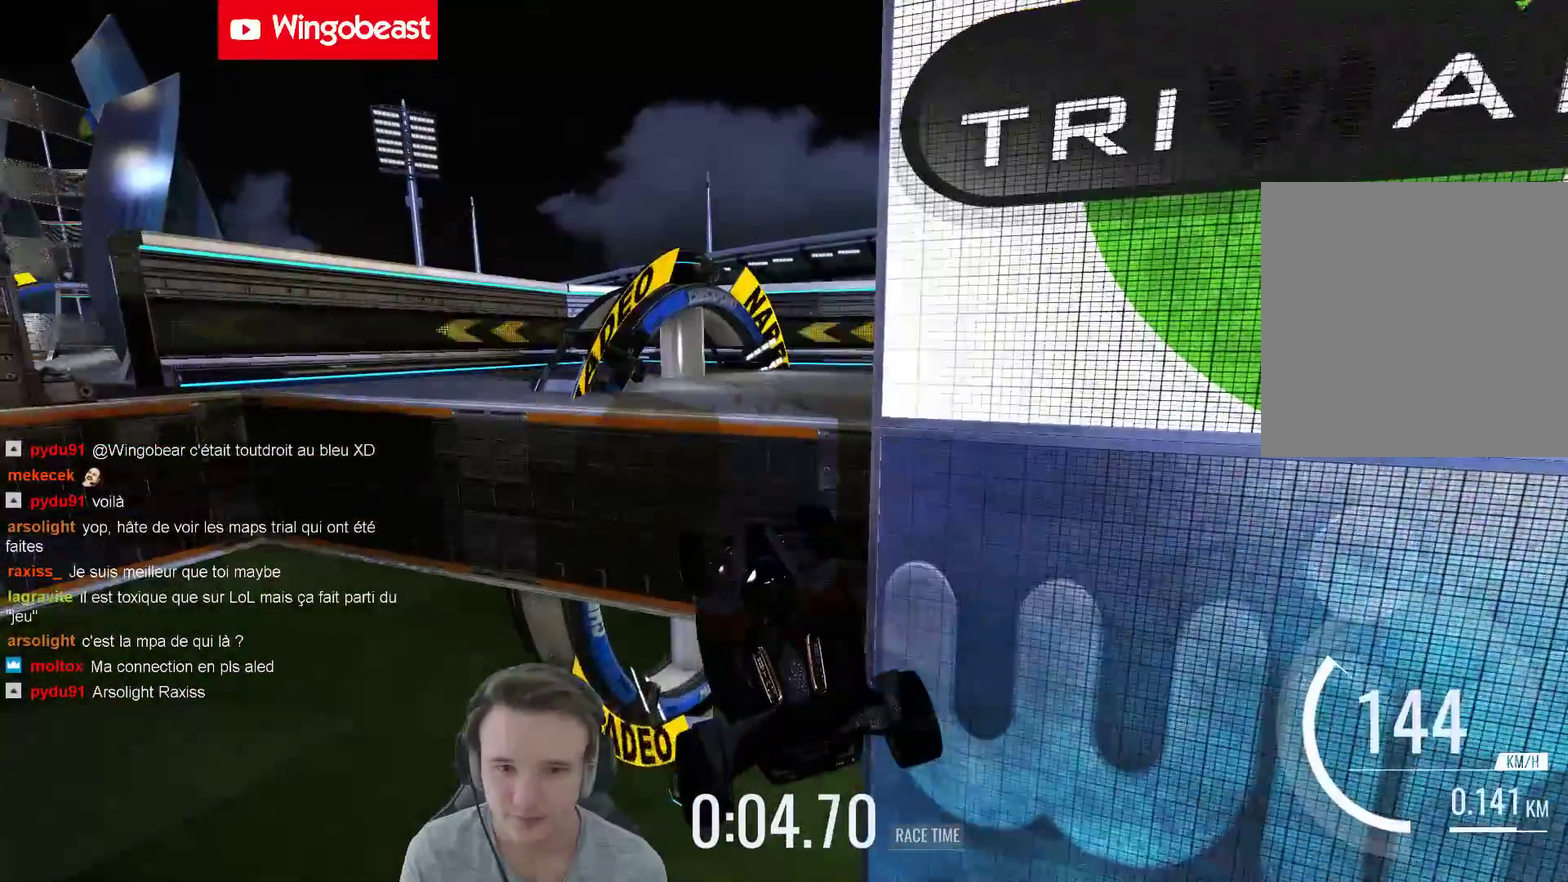
{"buttons": ["B"], "left_stick": "left", "right_stick": "center", "events": [[450, "B", "down"]]}
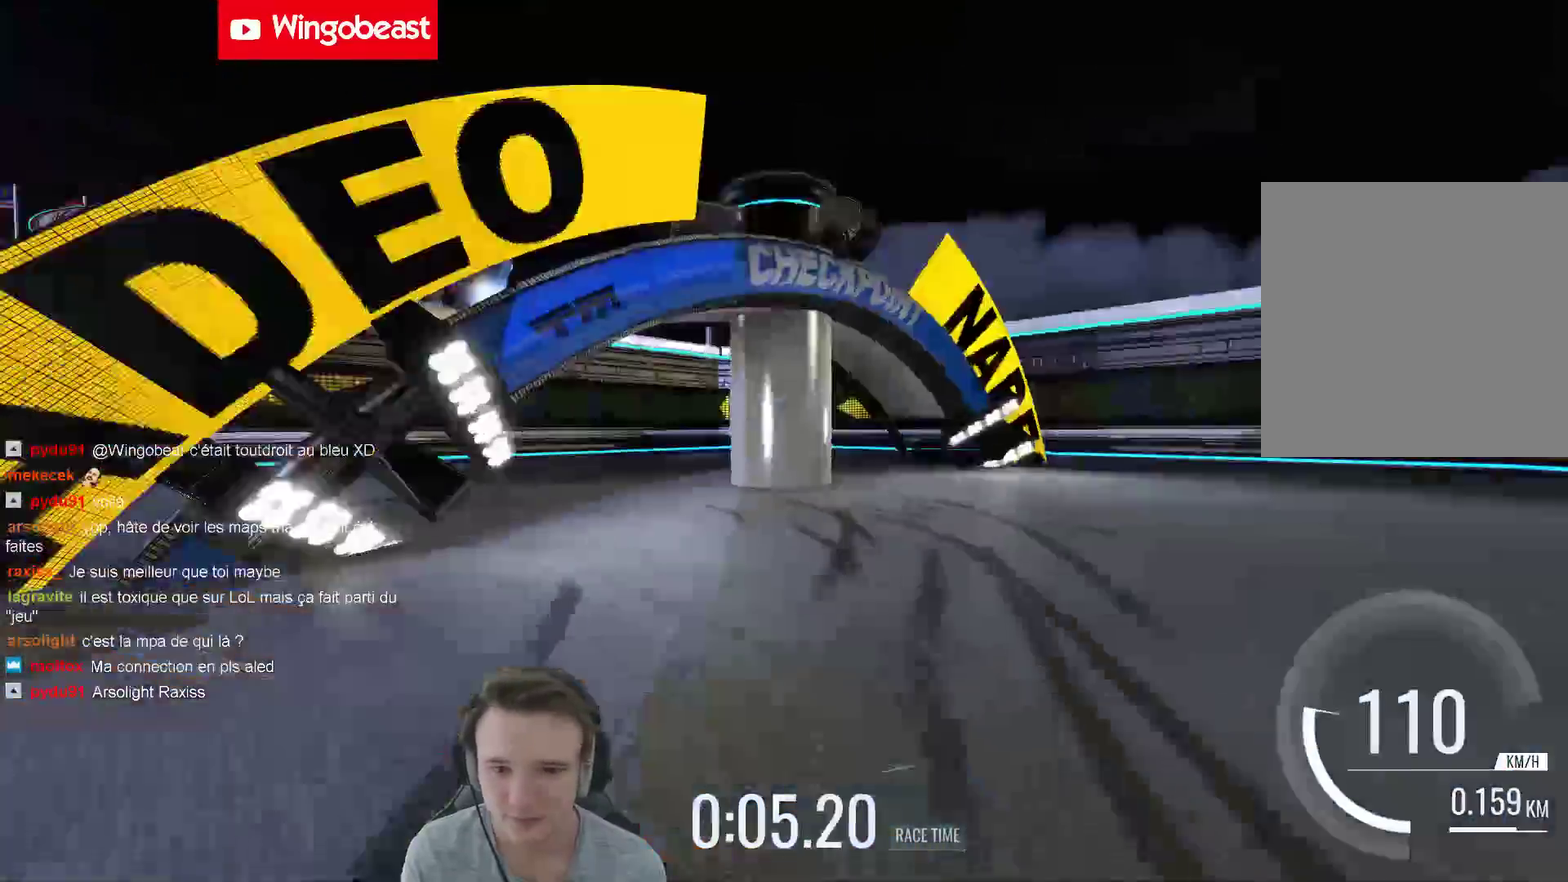
{"buttons": [], "left_stick": "left", "right_stick": "center", "events": [[83, "B", "up"]]}
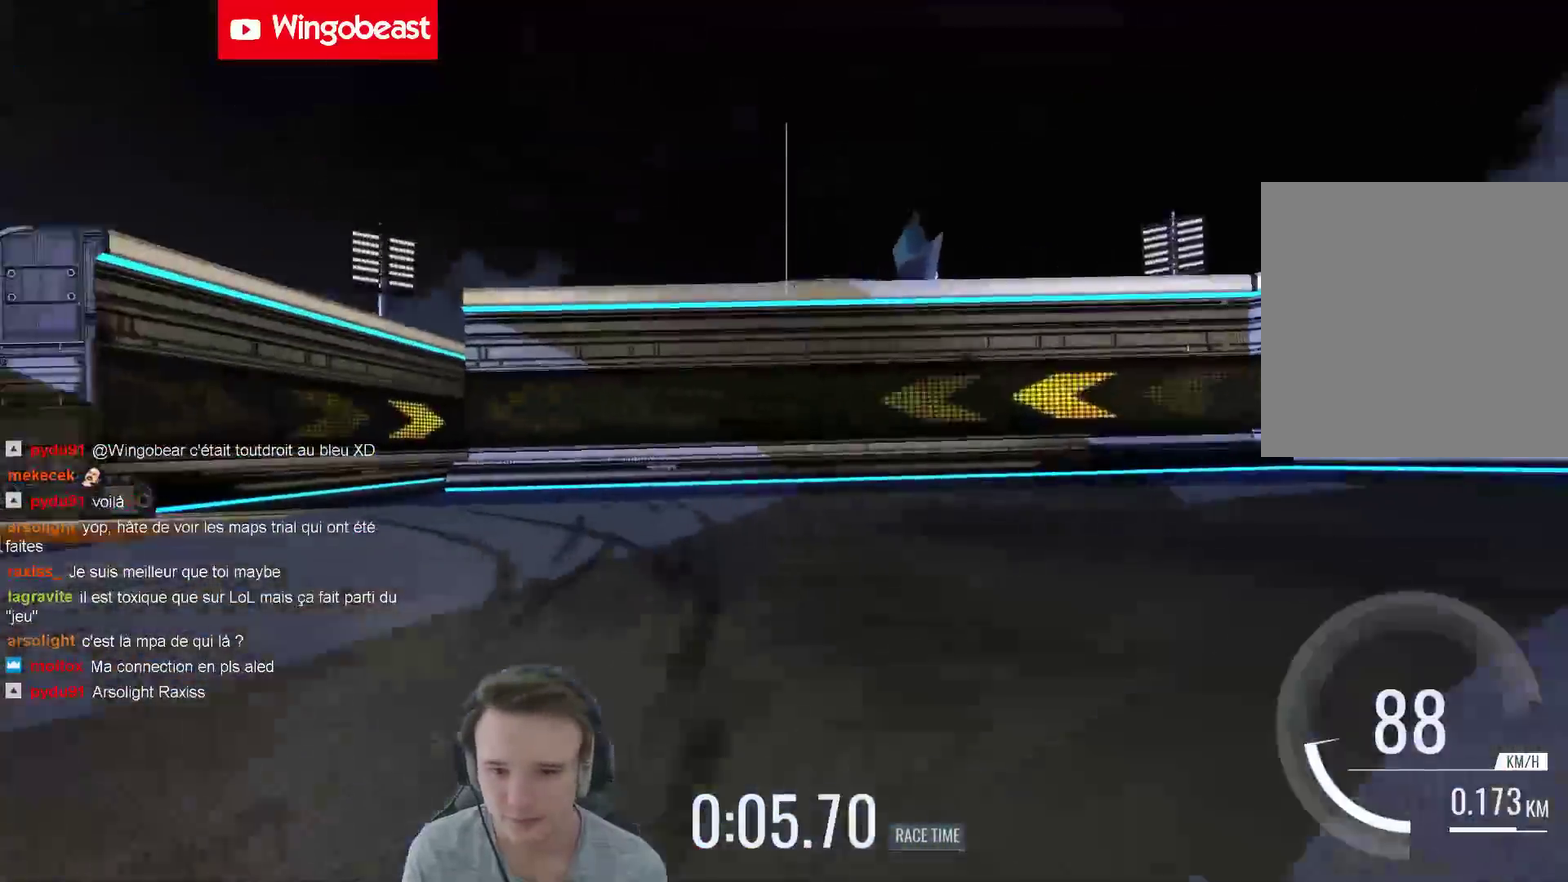
{"buttons": [], "left_stick": "center", "right_stick": "center", "events": [[483, "left_stick", "center"]]}
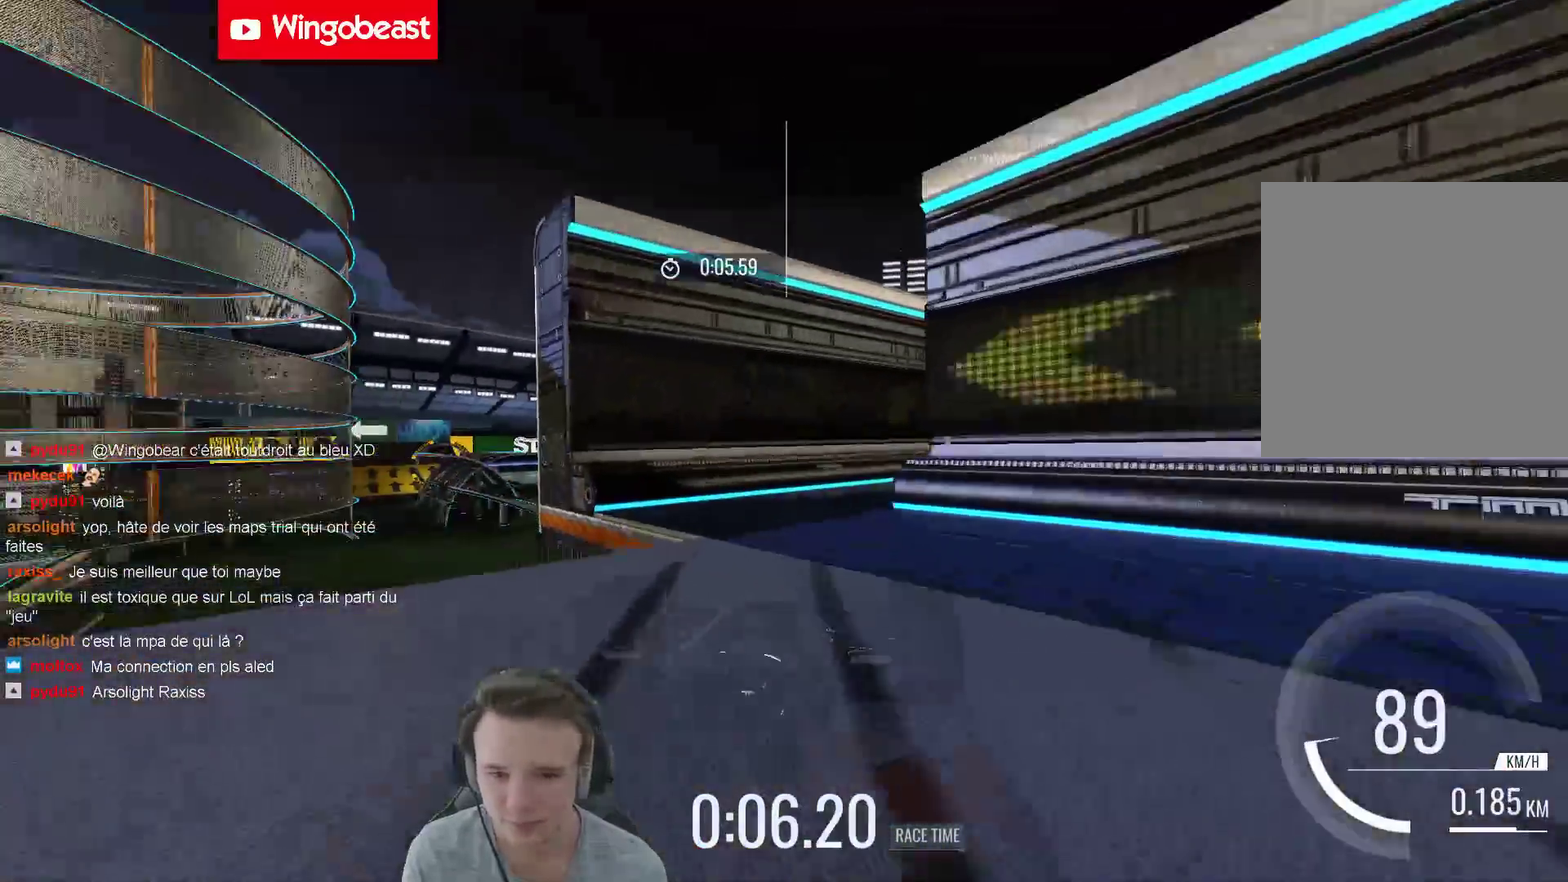
{"buttons": [], "left_stick": "right", "right_stick": "center", "events": [[83, "left_stick", "right"]]}
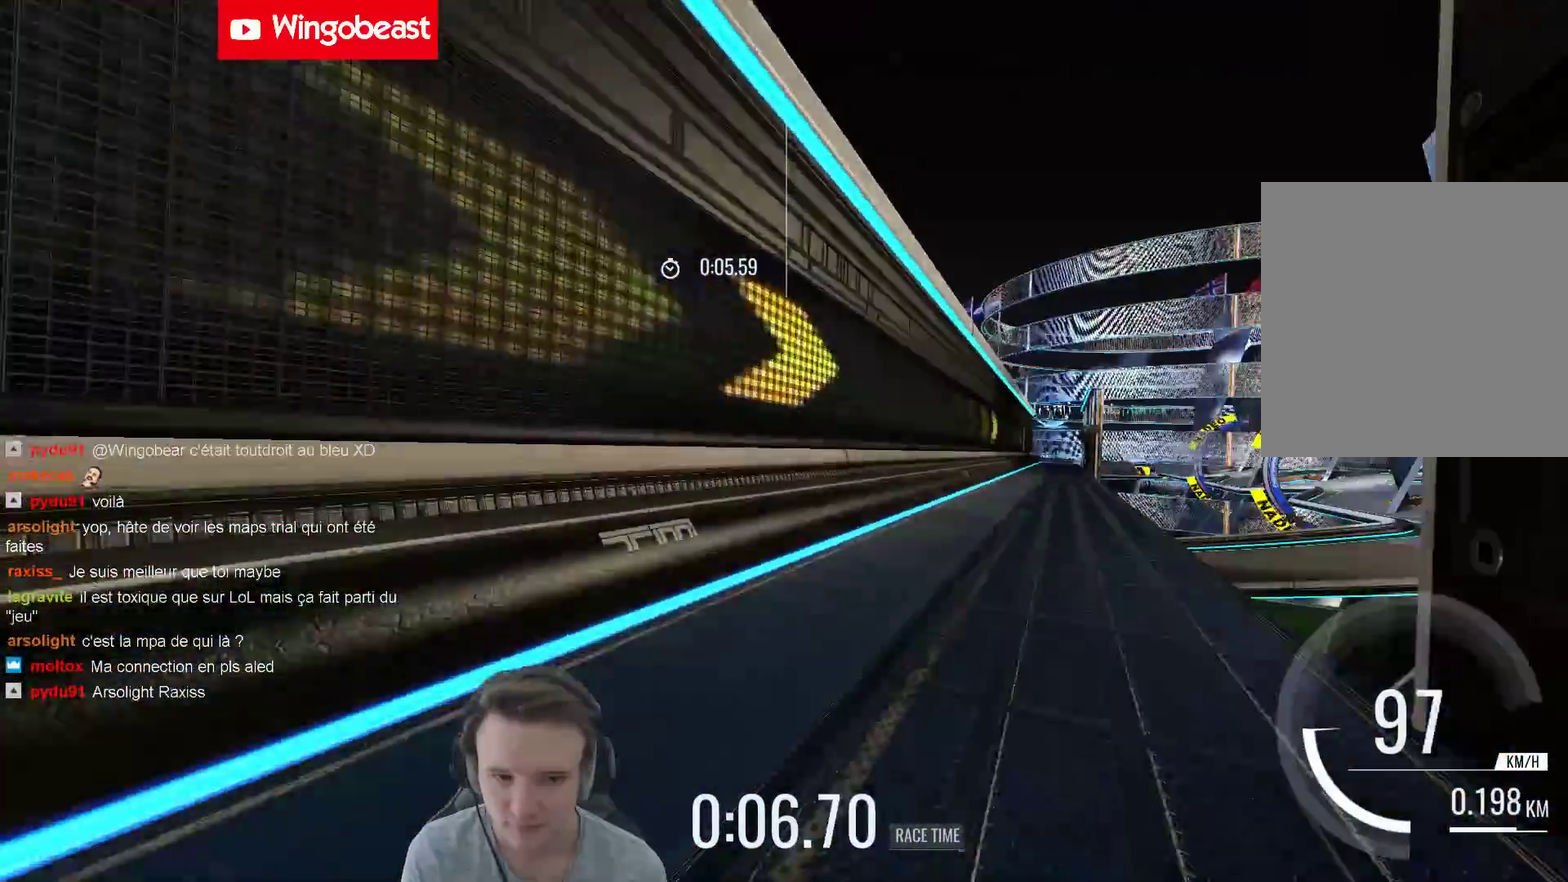
{"buttons": [], "left_stick": "center", "right_stick": "center", "events": [[283, "left_stick", "left"], [417, "left_stick", "center"]]}
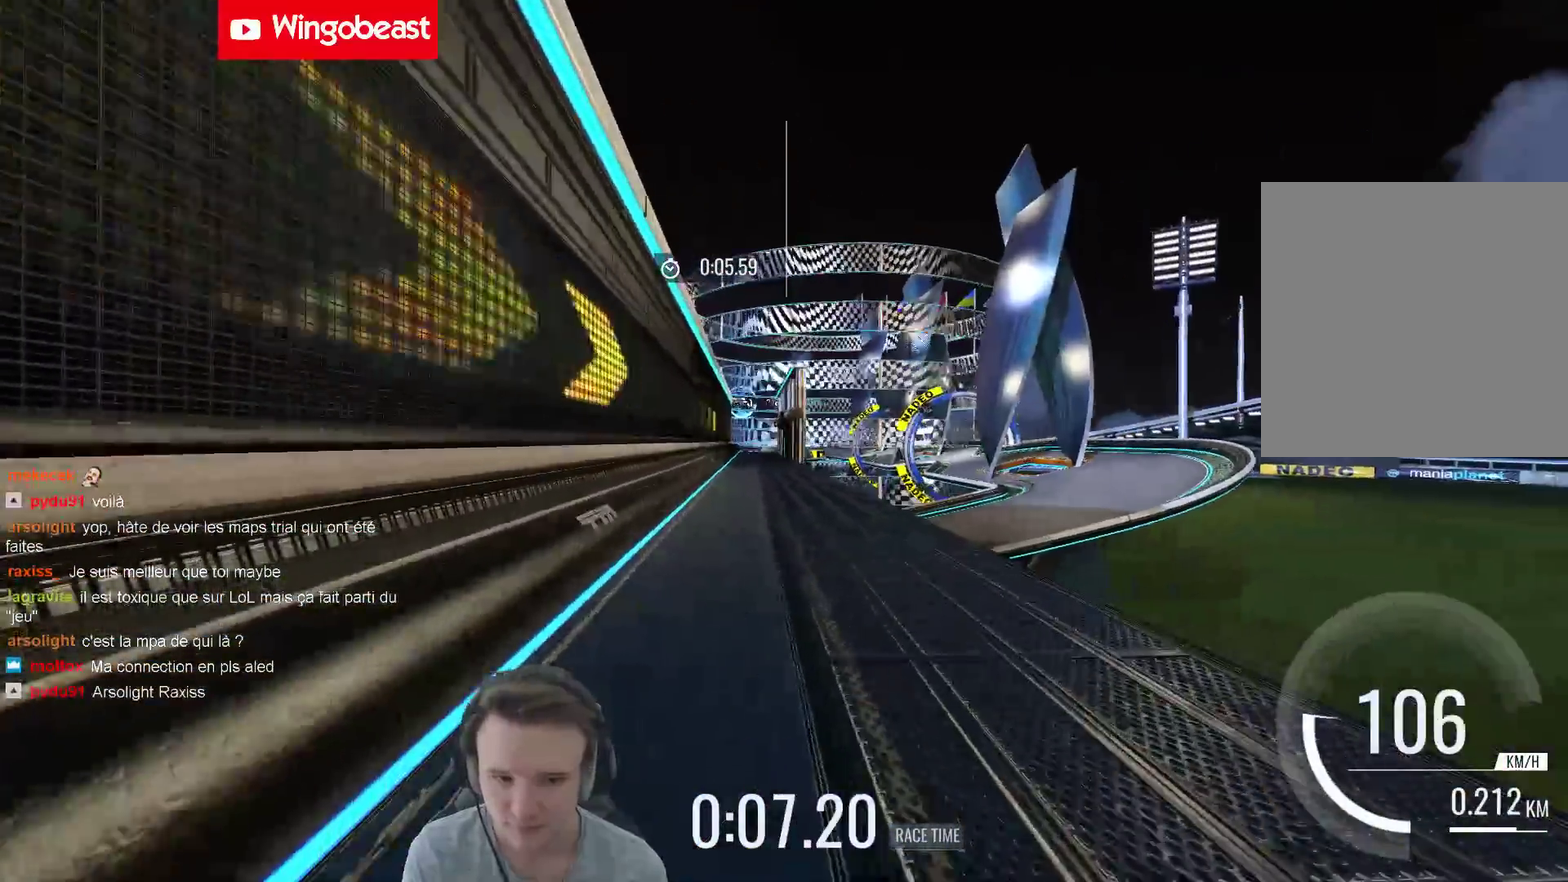
{"buttons": [], "left_stick": "center", "right_stick": "center", "events": []}
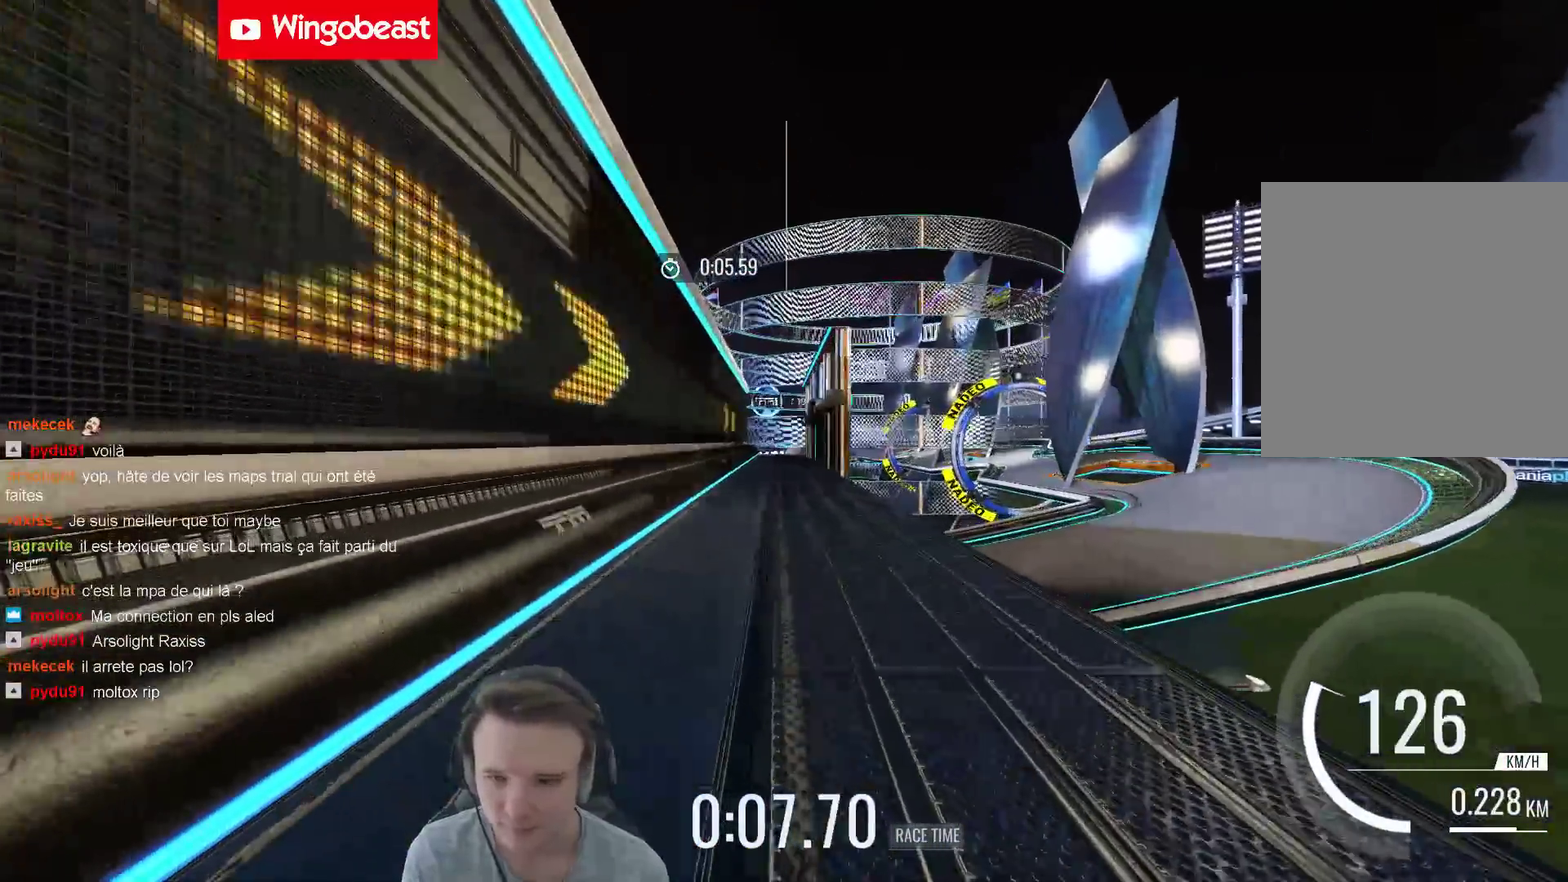
{"buttons": [], "left_stick": "center", "right_stick": "center", "events": []}
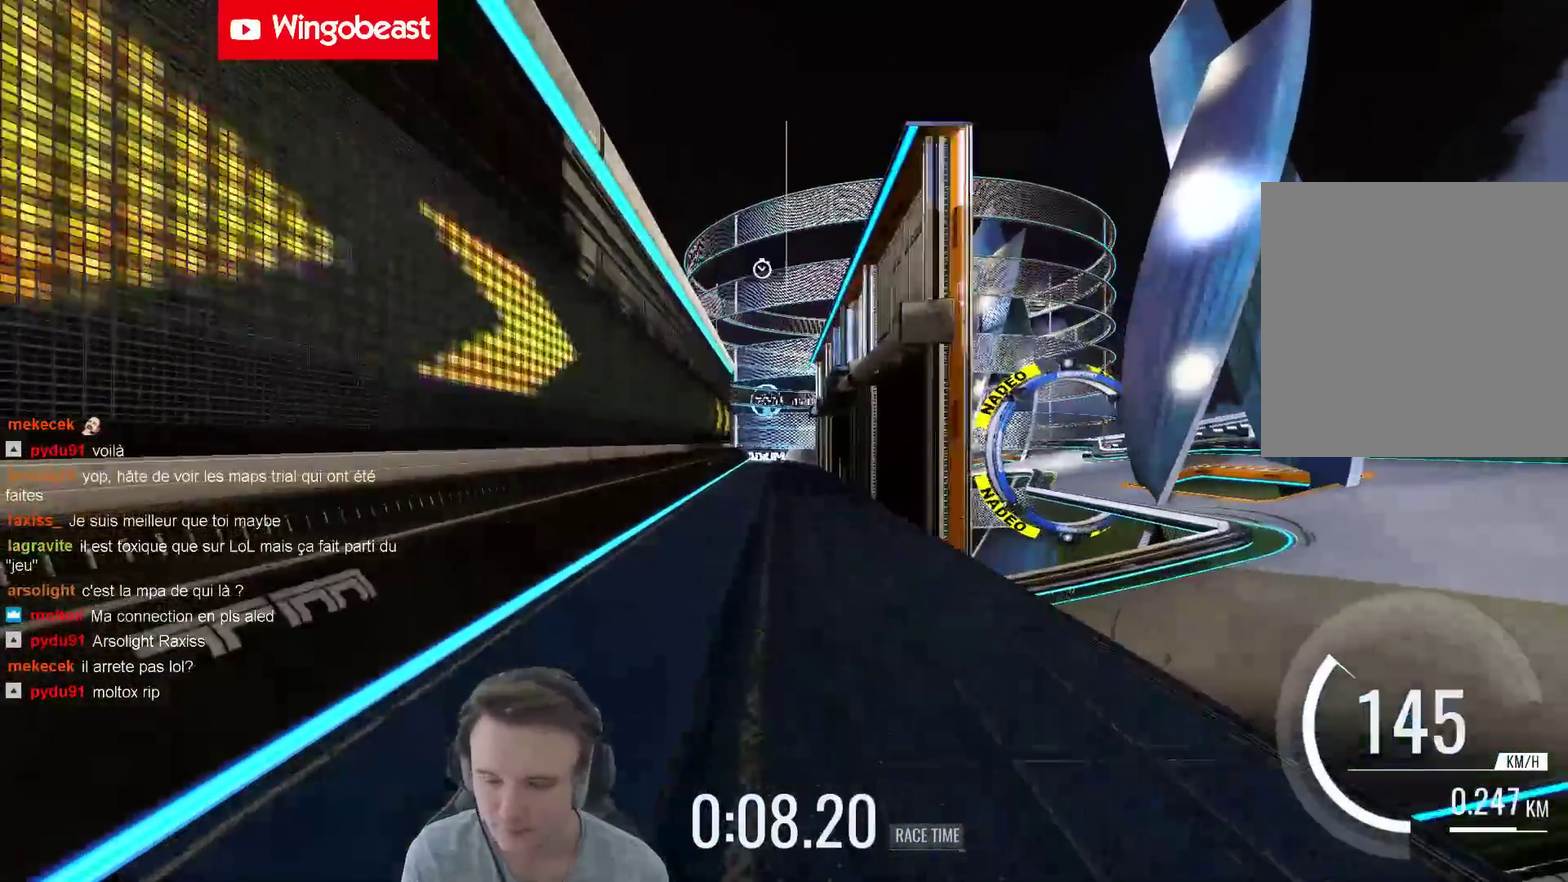
{"buttons": [], "left_stick": "center", "right_stick": "center"}
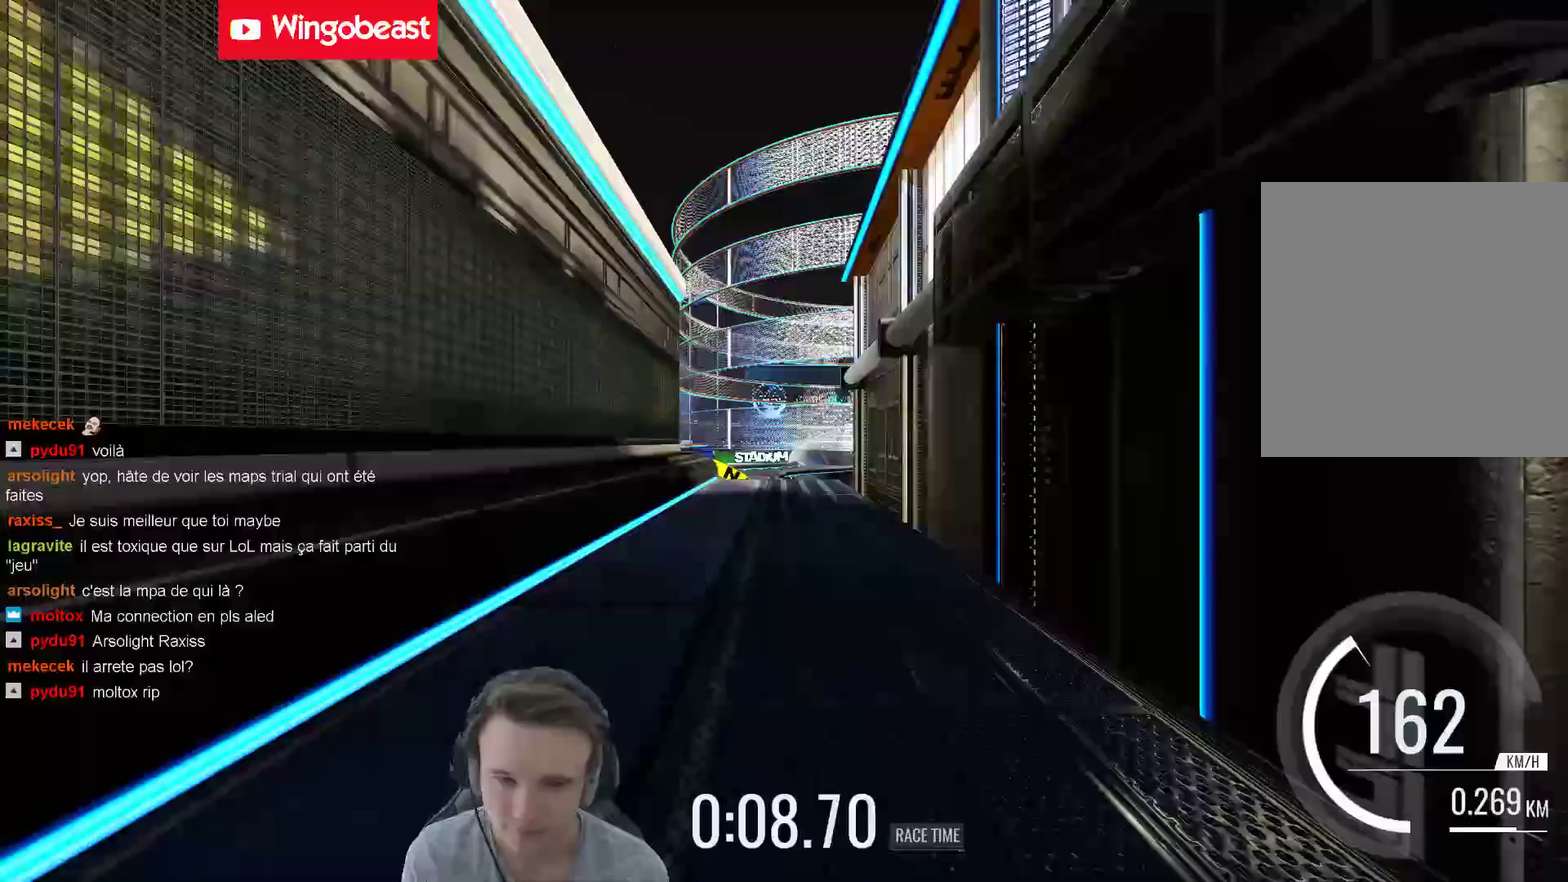
{"buttons": [], "left_stick": "right", "right_stick": "center"}
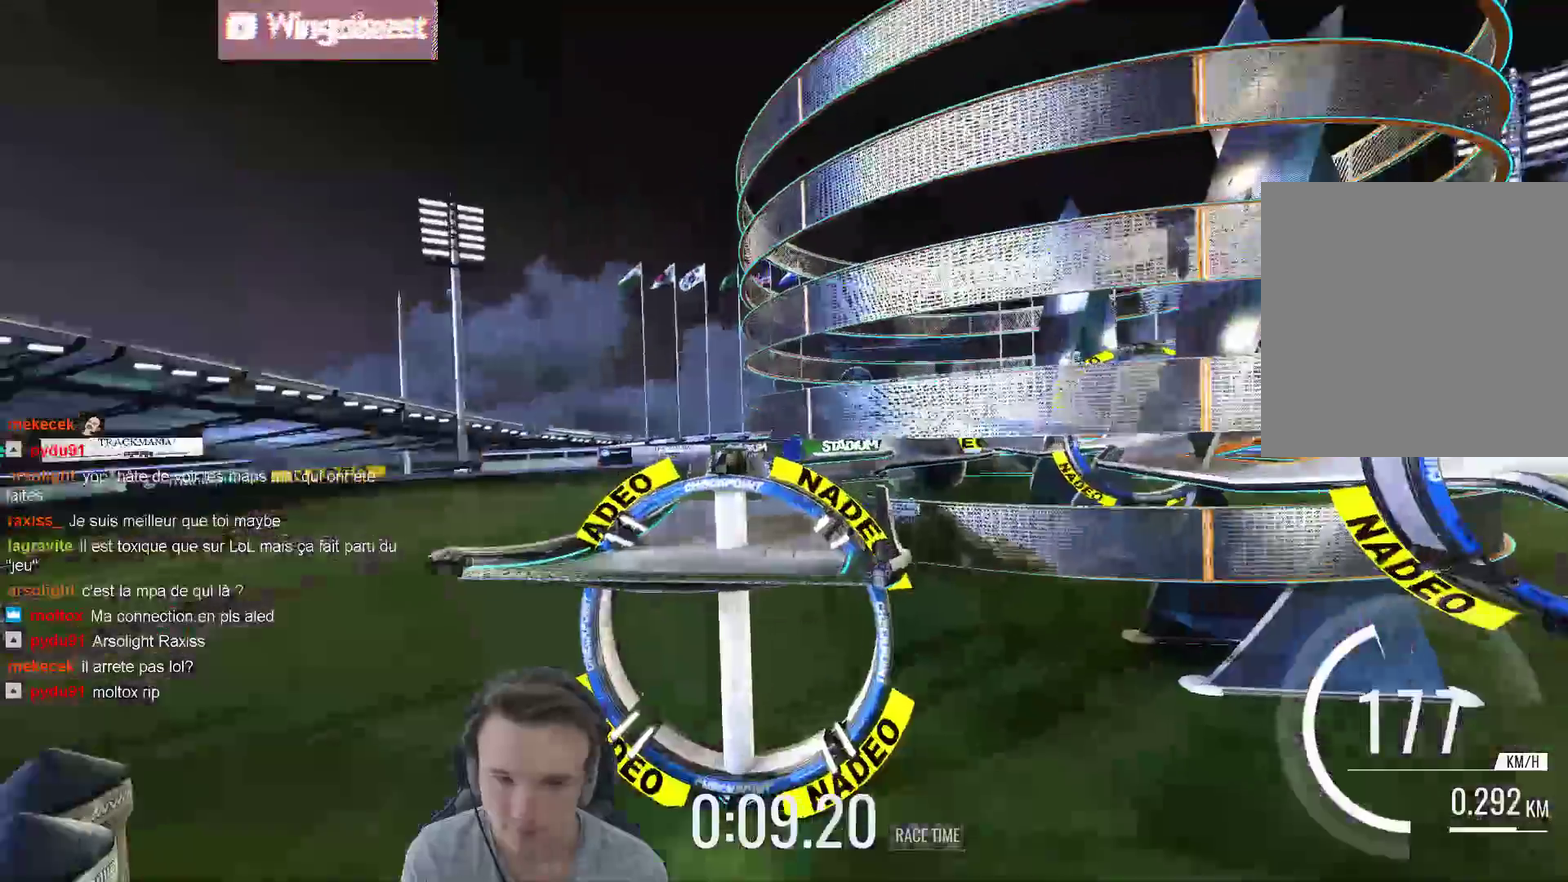
{"buttons": [], "left_stick": "center", "right_stick": "center", "events": [[117, "left_stick", "center"], [283, "X", "down"], [283, "left_stick", "right"], [417, "X", "up"], [450, "left_stick", "center"]]}
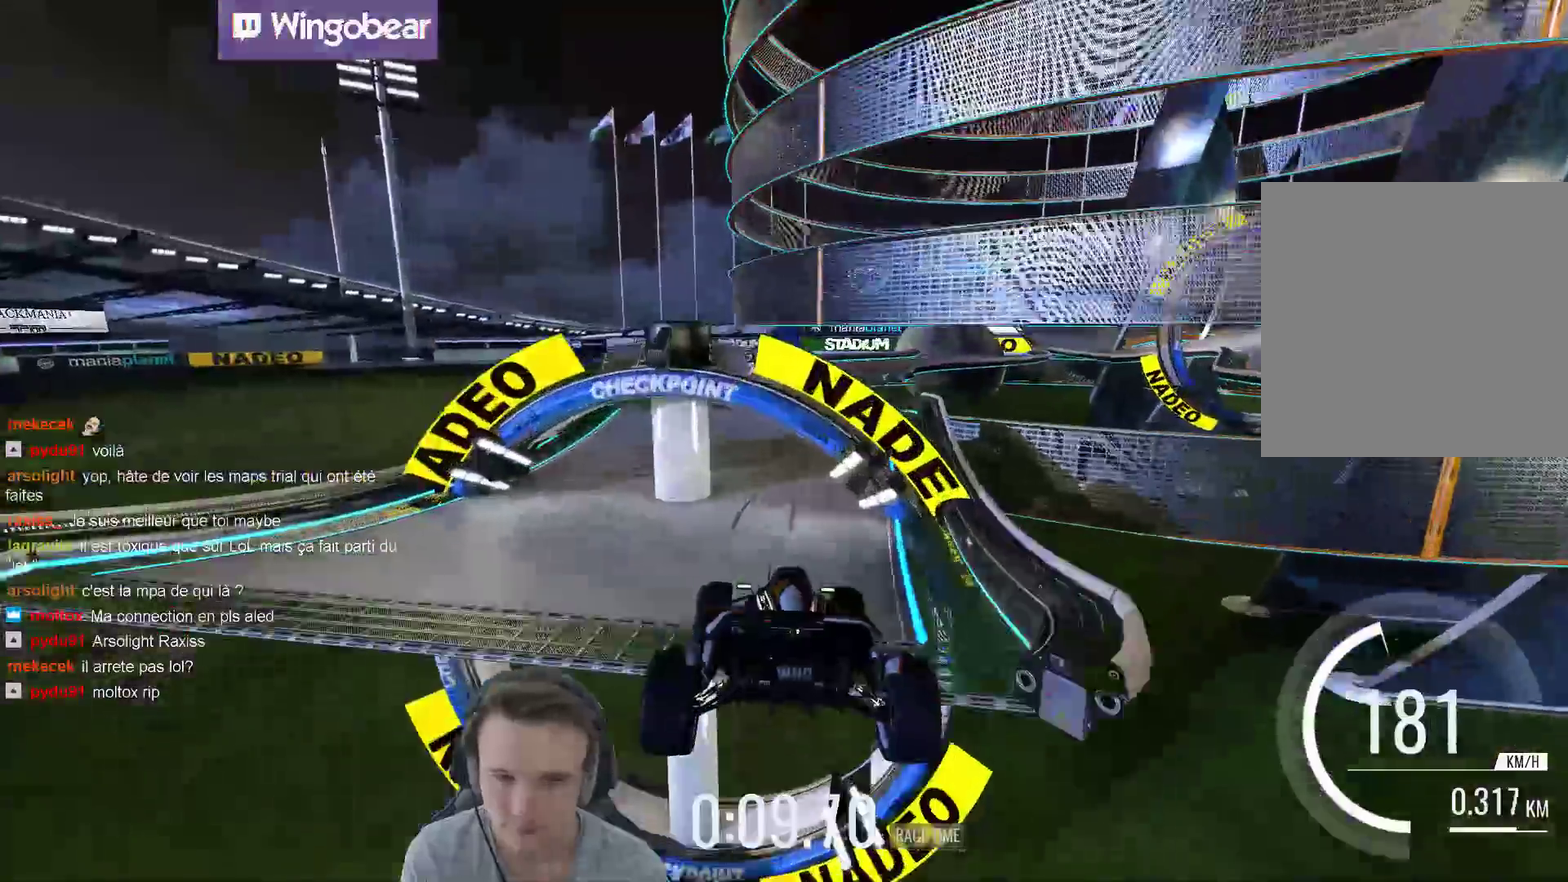
{"buttons": [], "left_stick": "right", "right_stick": "center", "events": [[367, "left_stick", "right"]]}
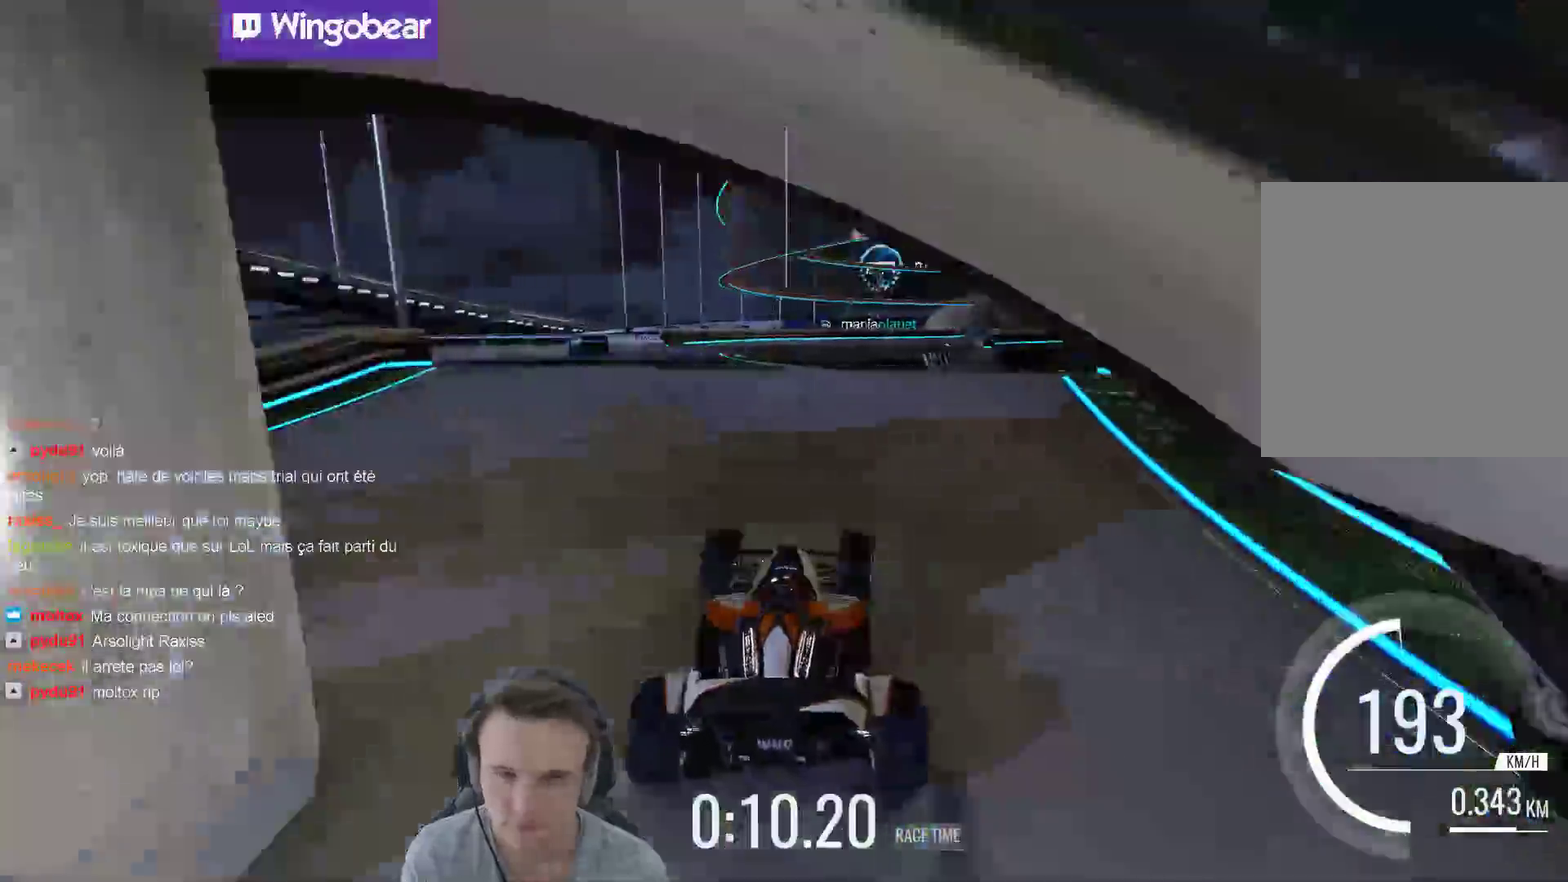
{"buttons": [], "left_stick": "up-left", "right_stick": "center", "events": [[283, "left_stick", "up"], [450, "left_stick", "up-left"]]}
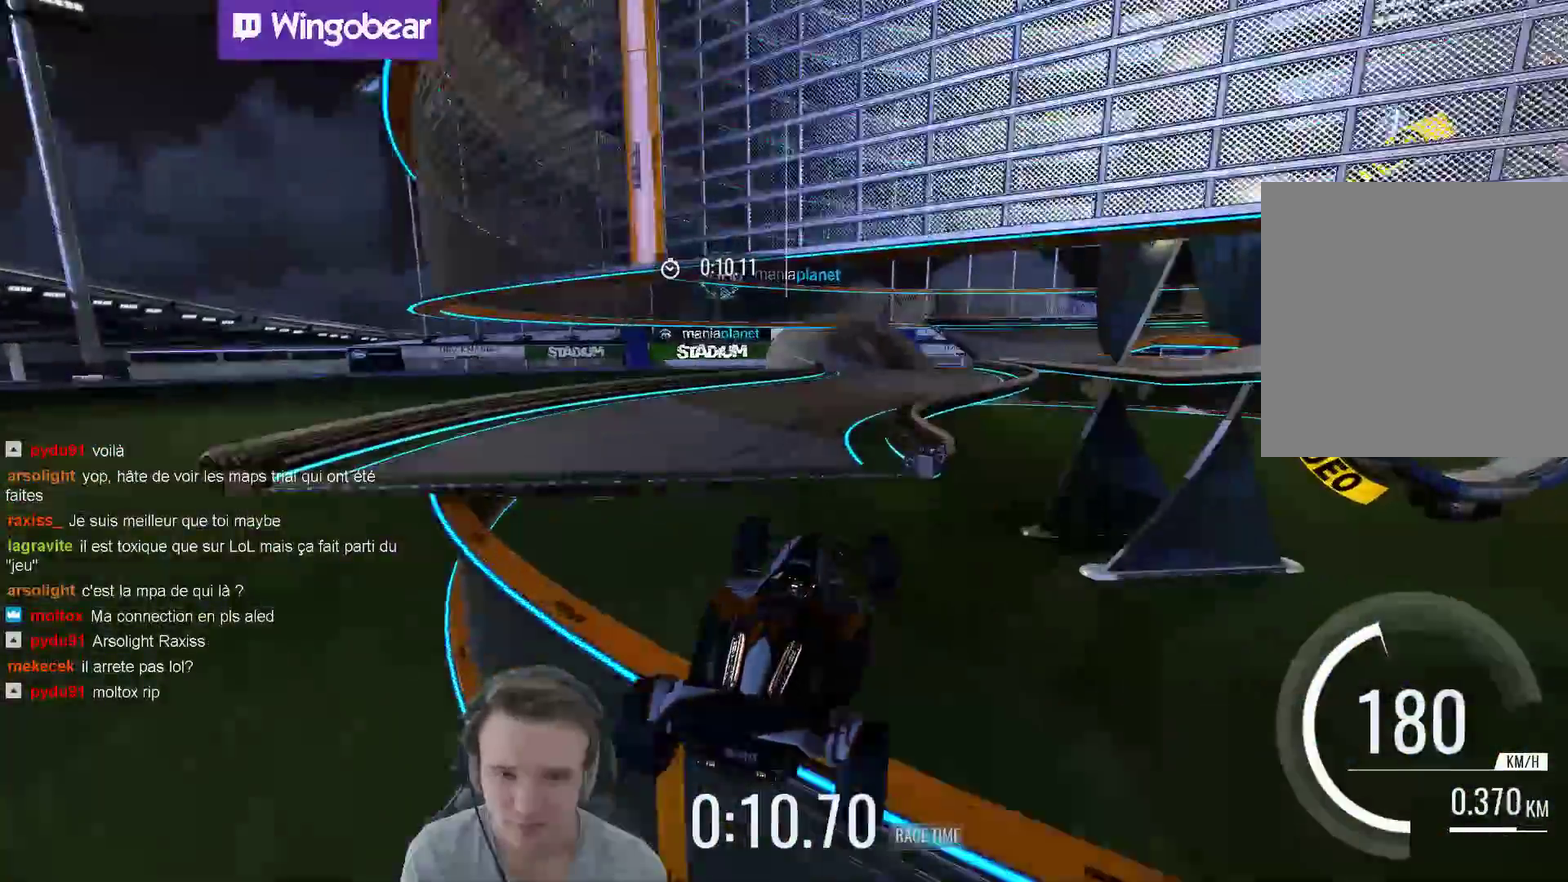
{"buttons": [], "left_stick": "up-left", "right_stick": "center", "events": []}
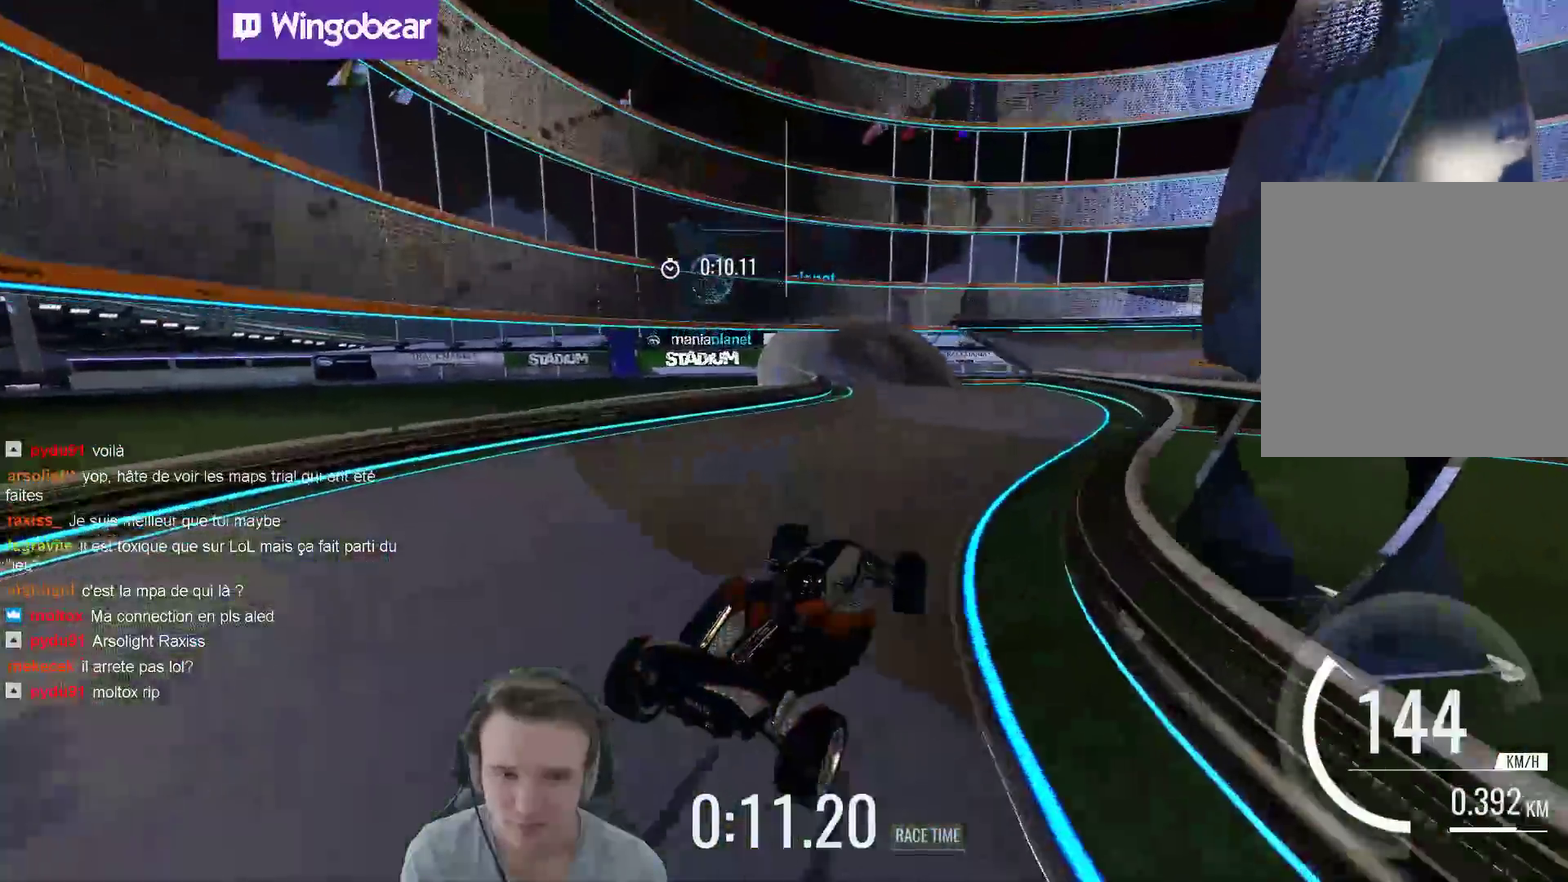
{"buttons": [], "left_stick": "up-left", "right_stick": "center", "events": []}
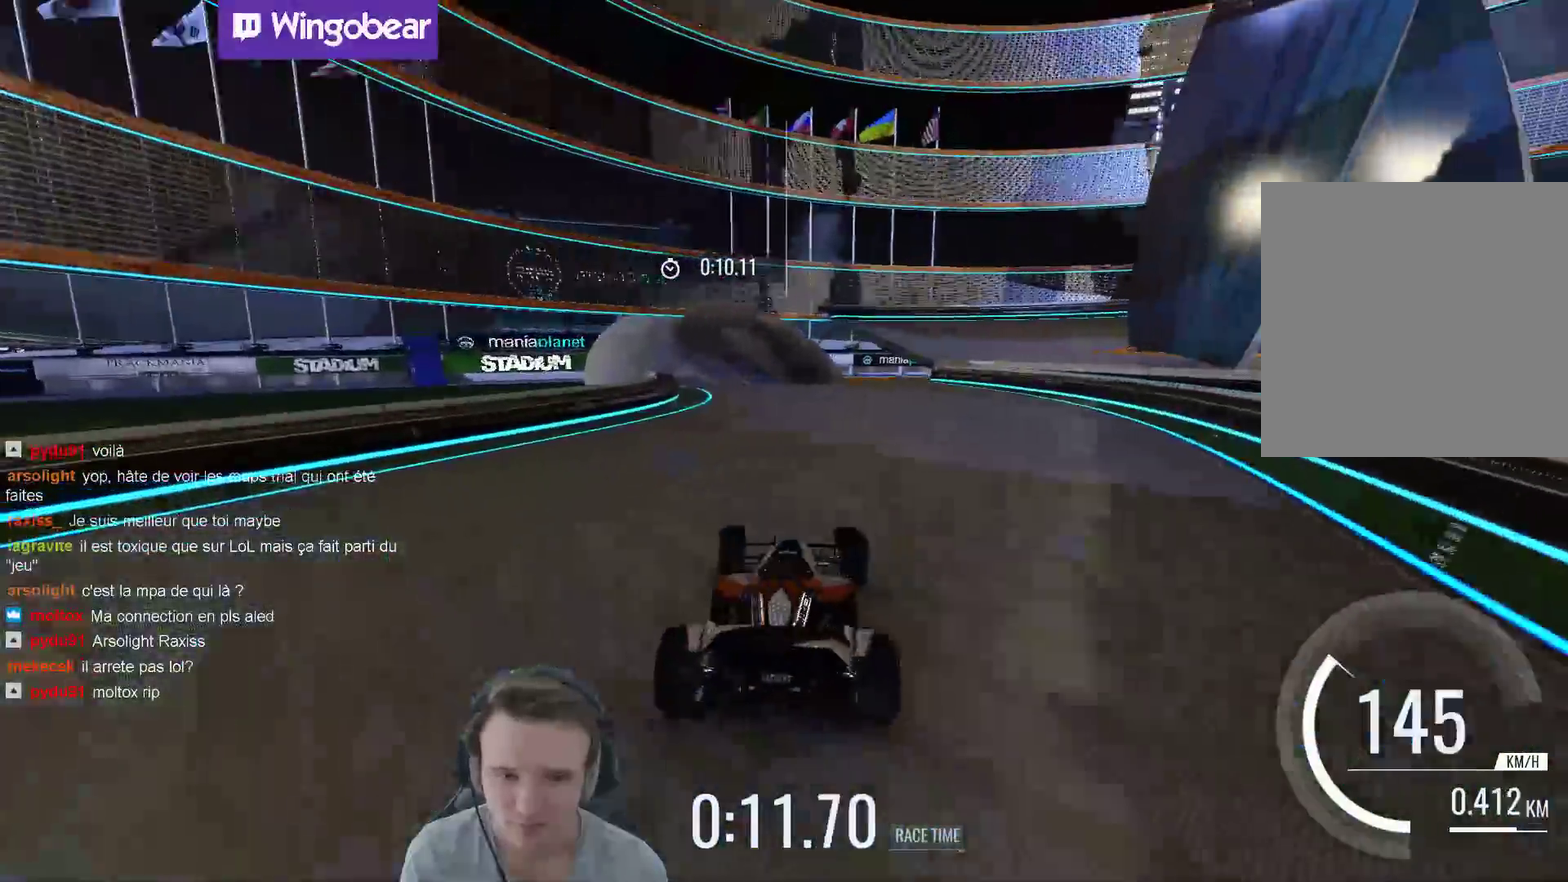
{"buttons": [], "left_stick": "center", "right_stick": "center", "events": [[83, "left_stick", "center"], [283, "left_stick", "right"], [450, "left_stick", "center"]]}
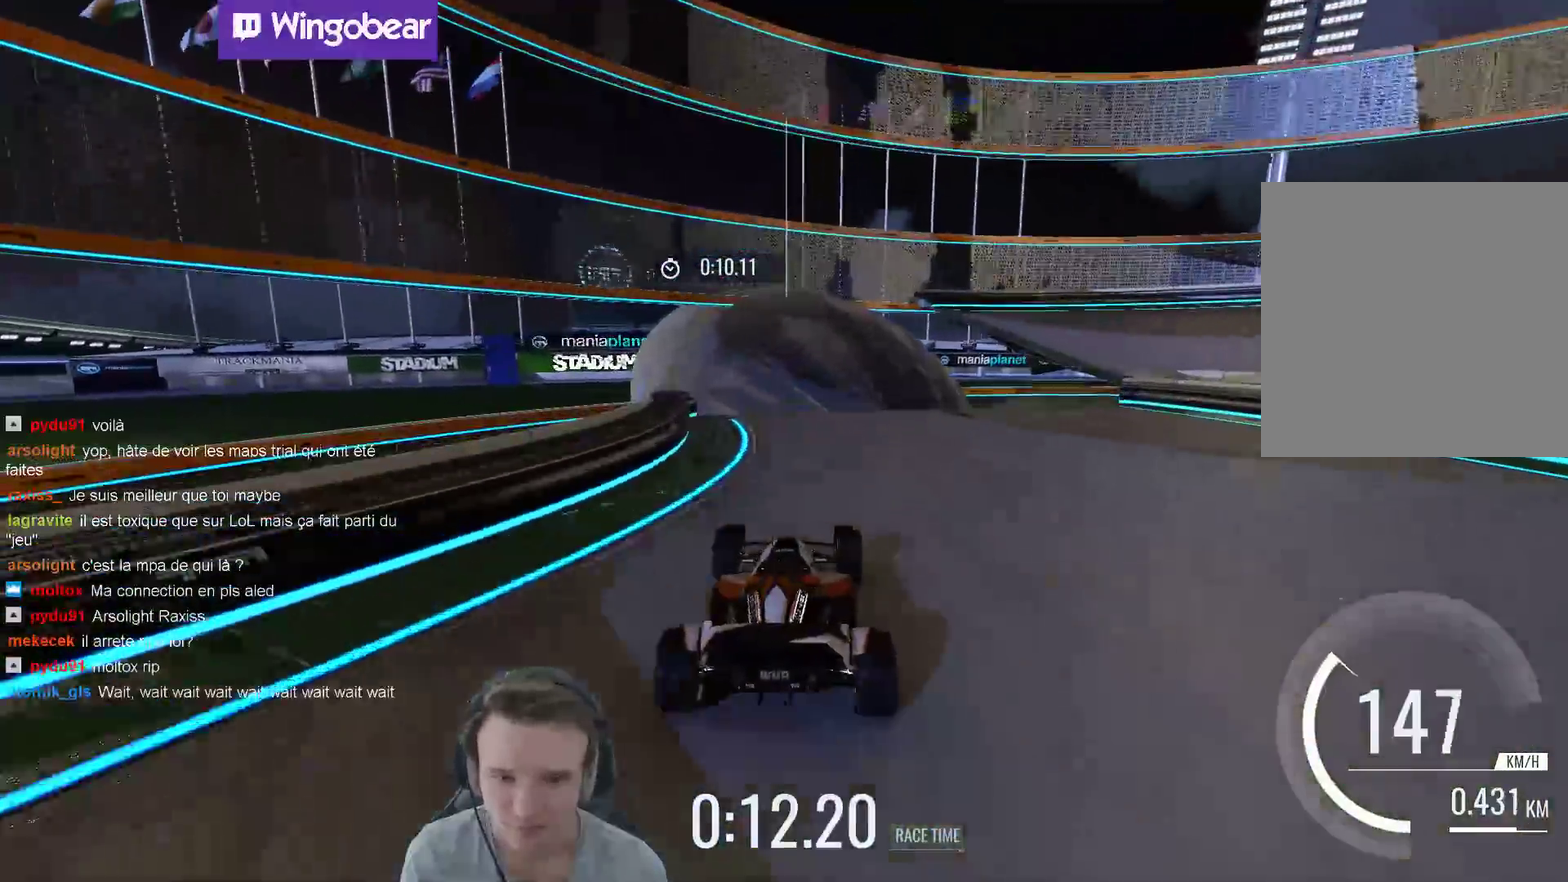
{"buttons": [], "left_stick": "right", "right_stick": "center", "events": [[83, "left_stick", "right"]]}
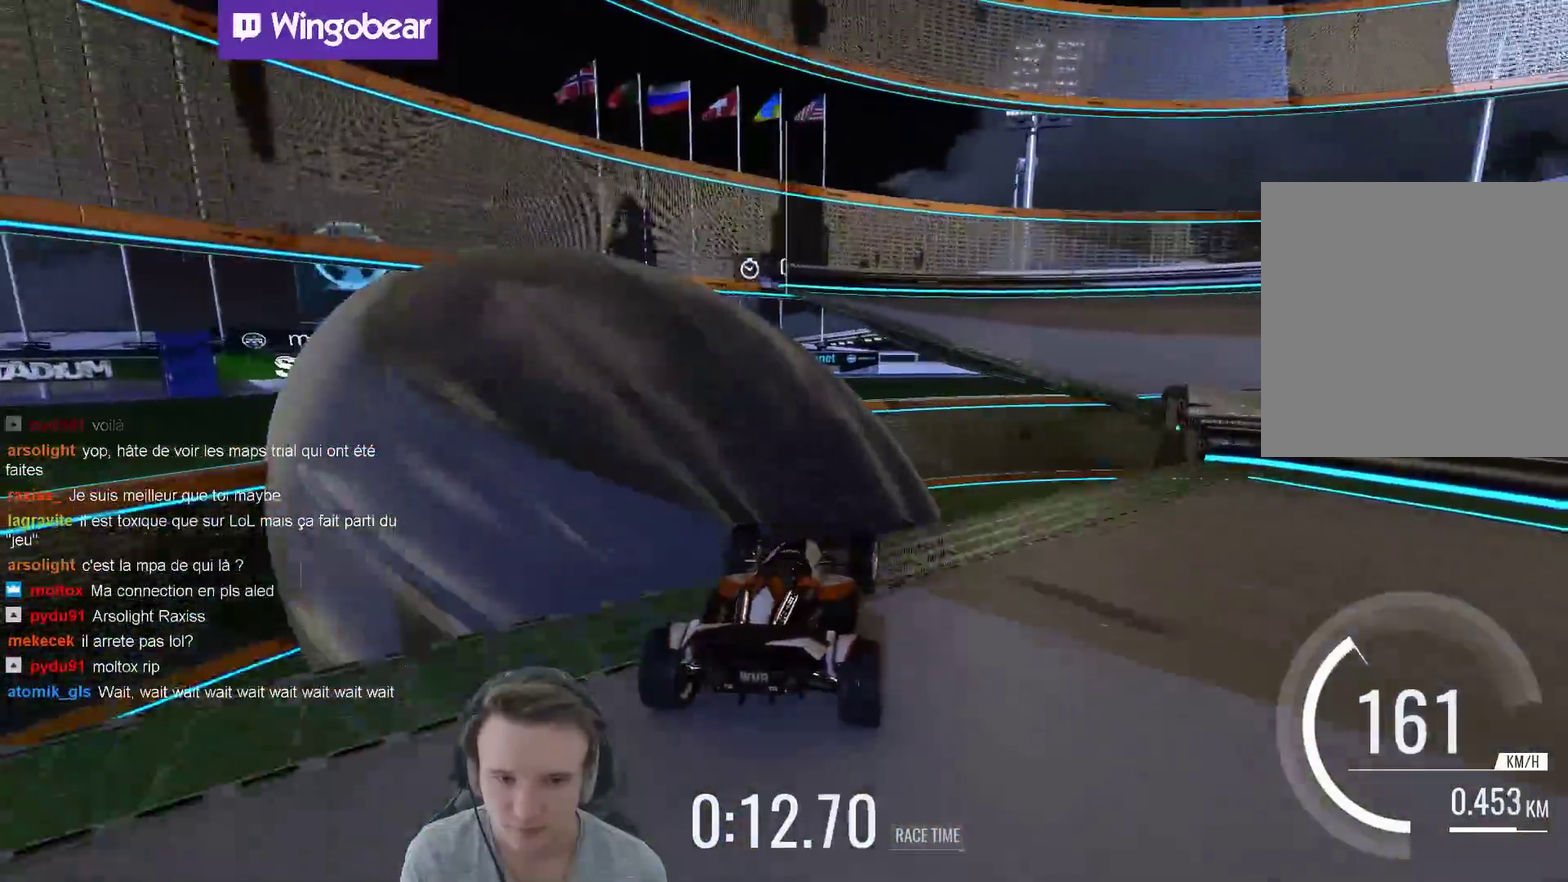
{"buttons": [], "left_stick": "up-left", "right_stick": "center", "events": [[217, "left_stick", "up-left"]]}
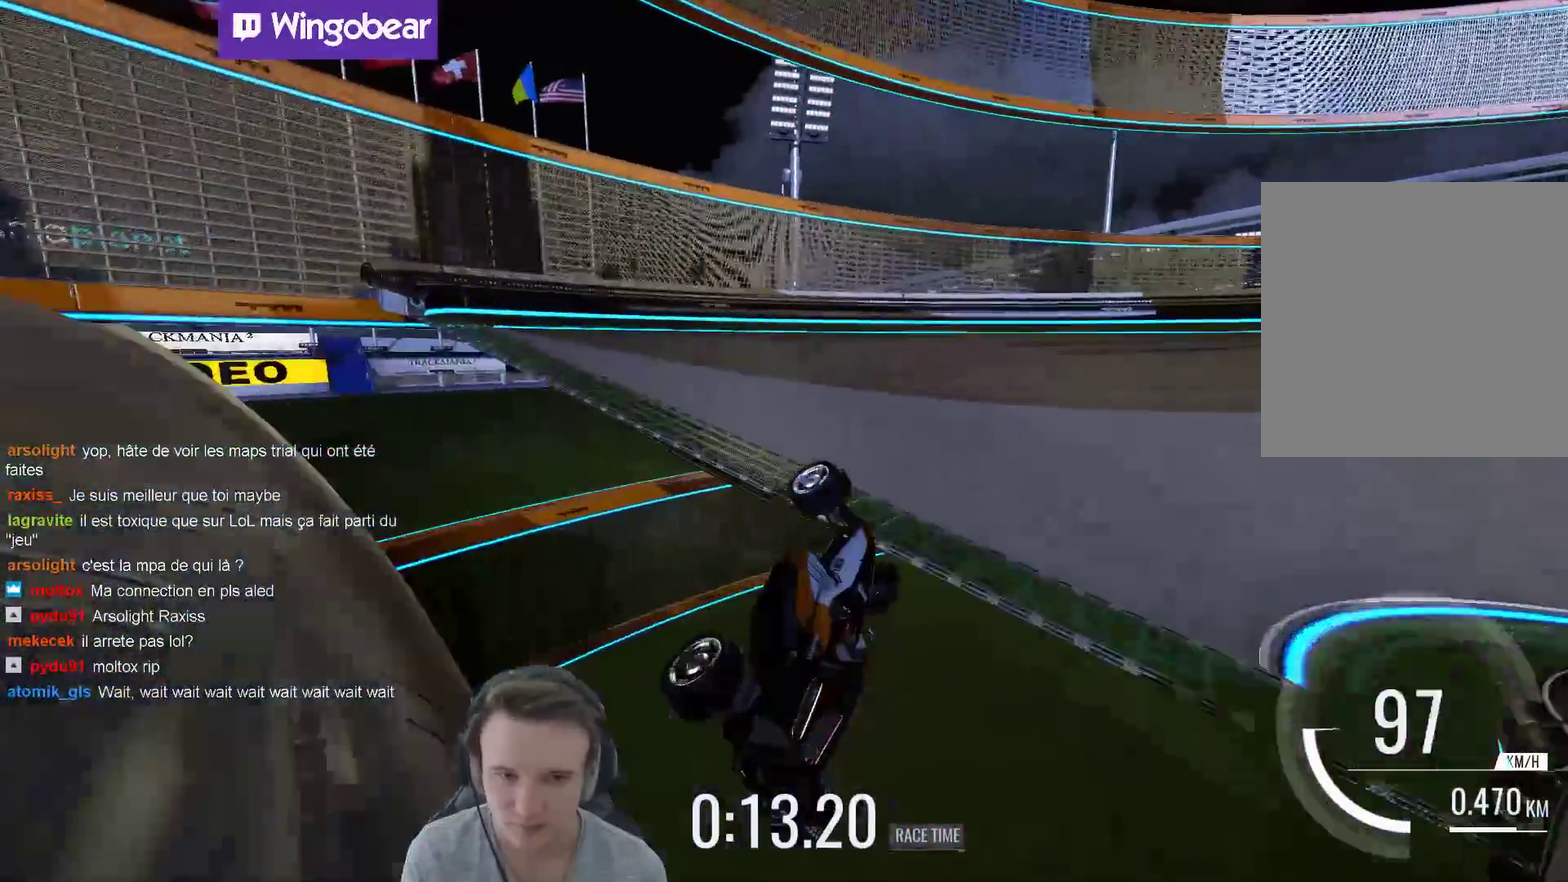
{"buttons": ["L1"], "left_stick": "center", "right_stick": "center", "events": [[117, "left_stick", "center"], [417, "L1", "down"]]}
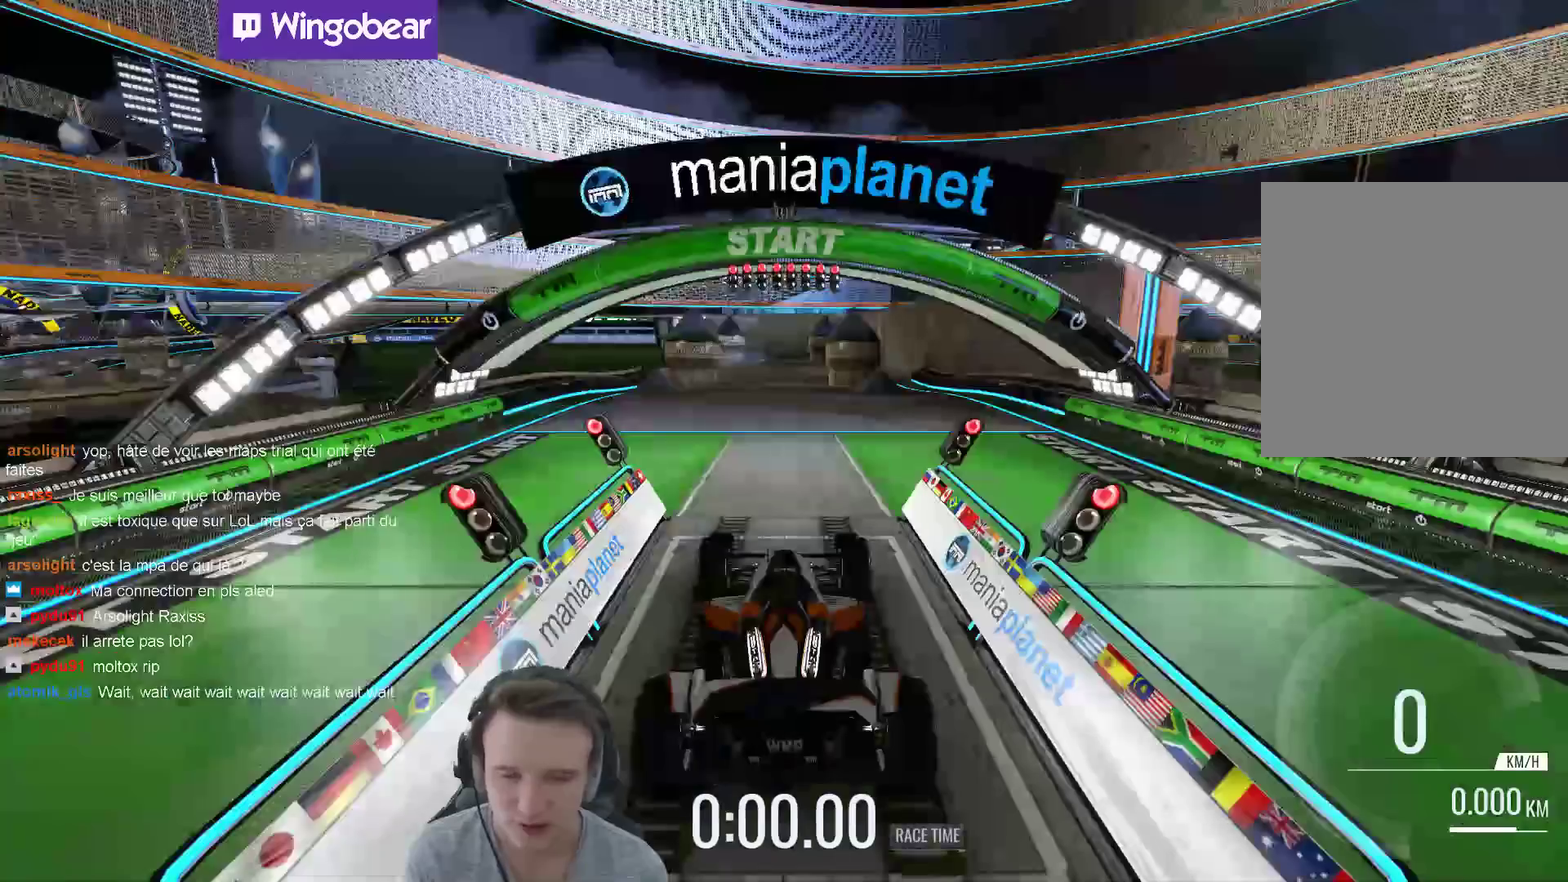
{"buttons": [], "left_stick": "center", "right_stick": "center", "events": [[83, "L1", "up"]]}
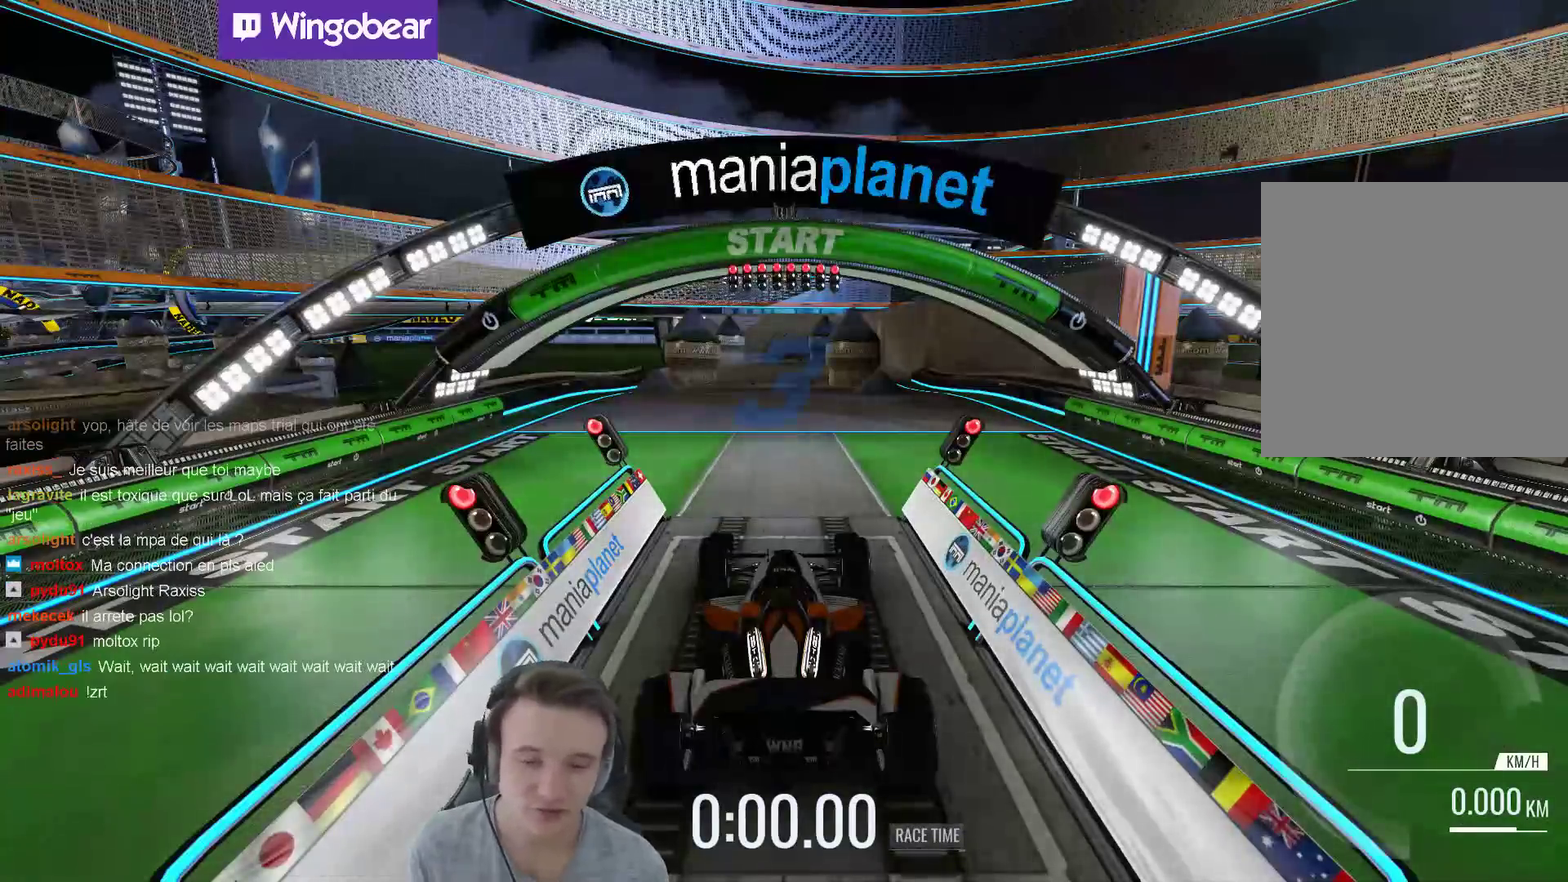
{"buttons": [], "left_stick": "center", "right_stick": "center", "events": []}
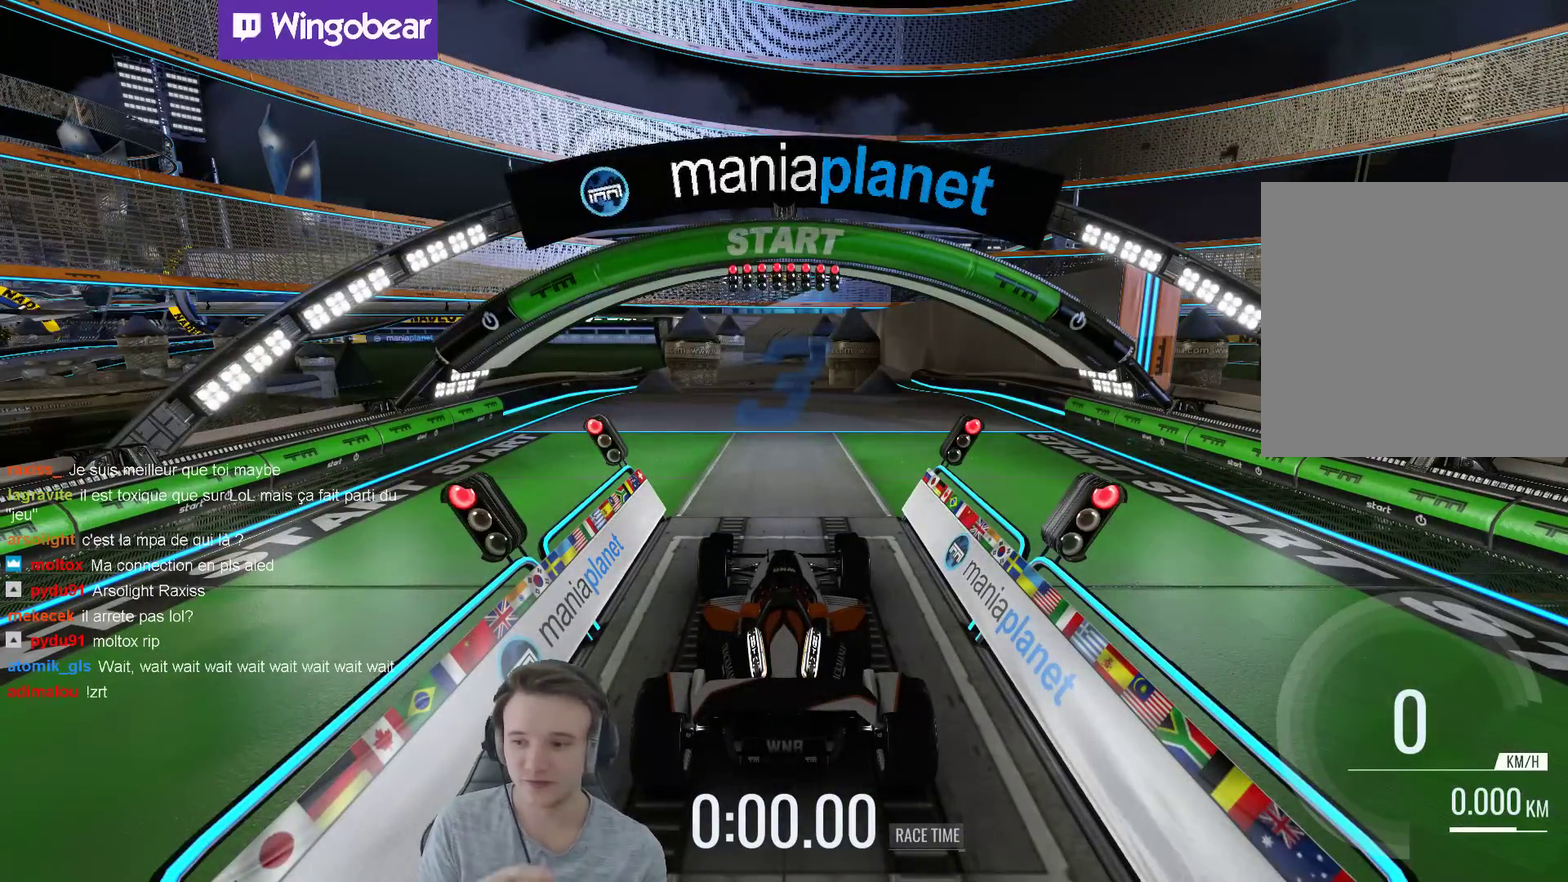
{"buttons": [], "left_stick": "center", "right_stick": "center", "events": []}
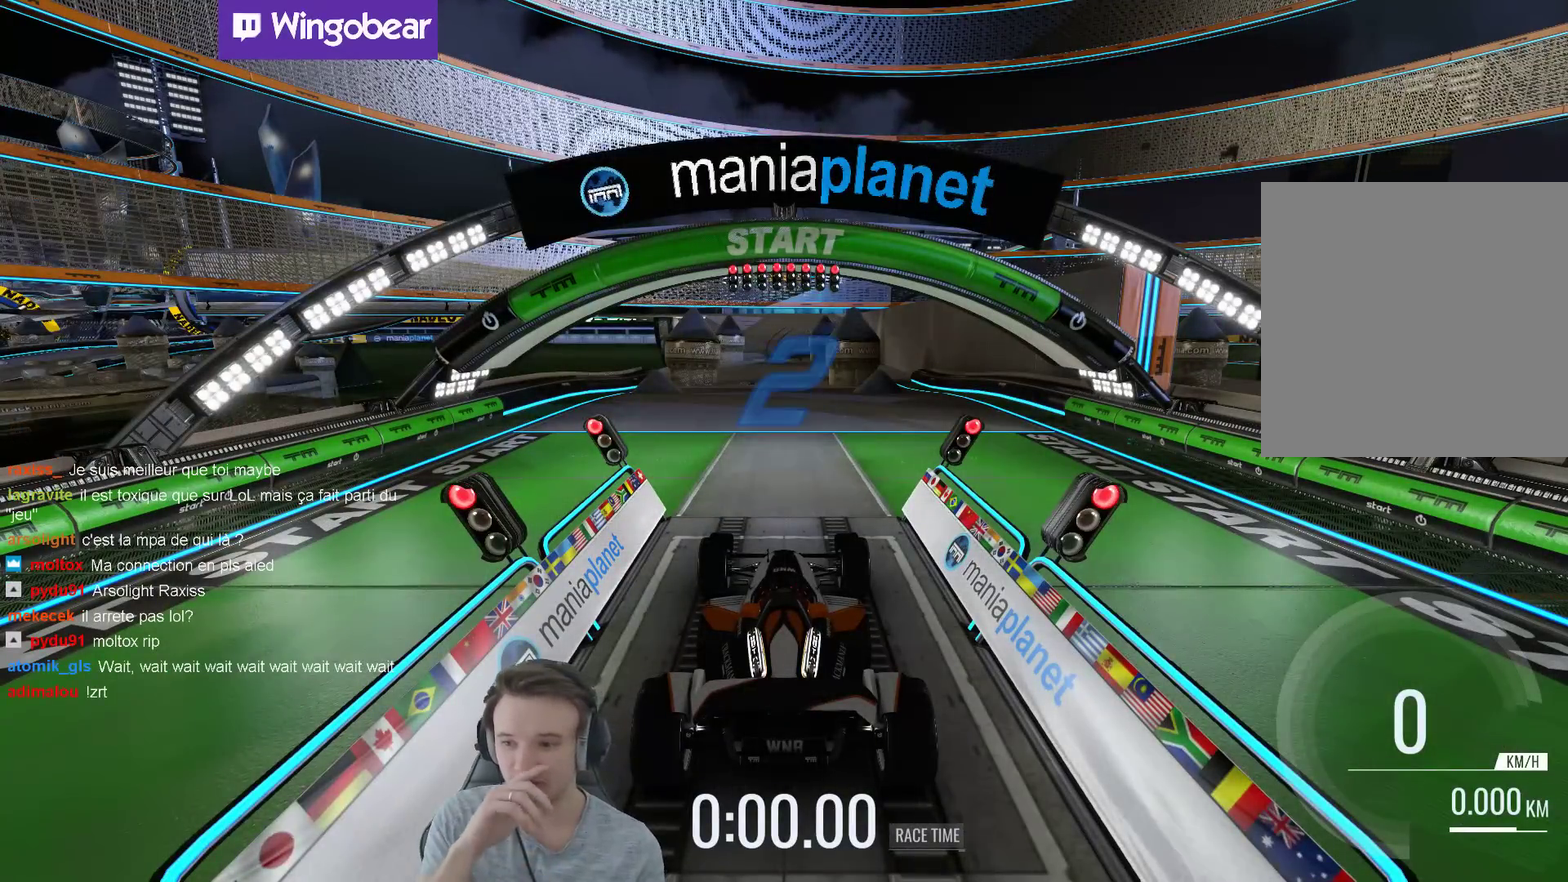
{"buttons": [], "left_stick": "center", "right_stick": "center", "events": []}
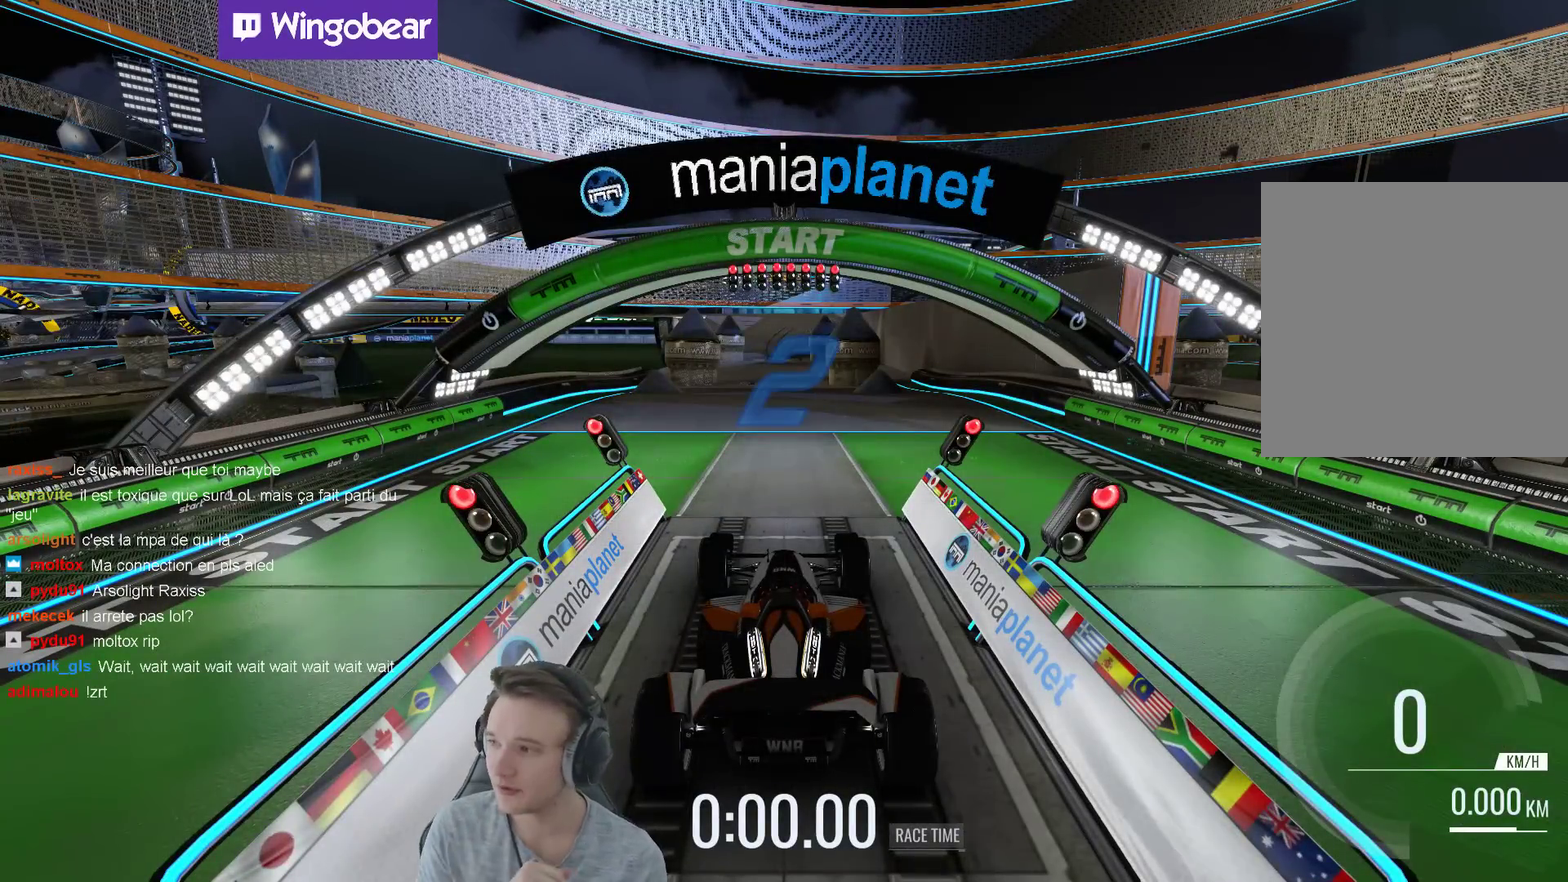
{"buttons": [], "left_stick": "center", "right_stick": "center", "events": [[250, "B", "down"], [383, "B", "up"]]}
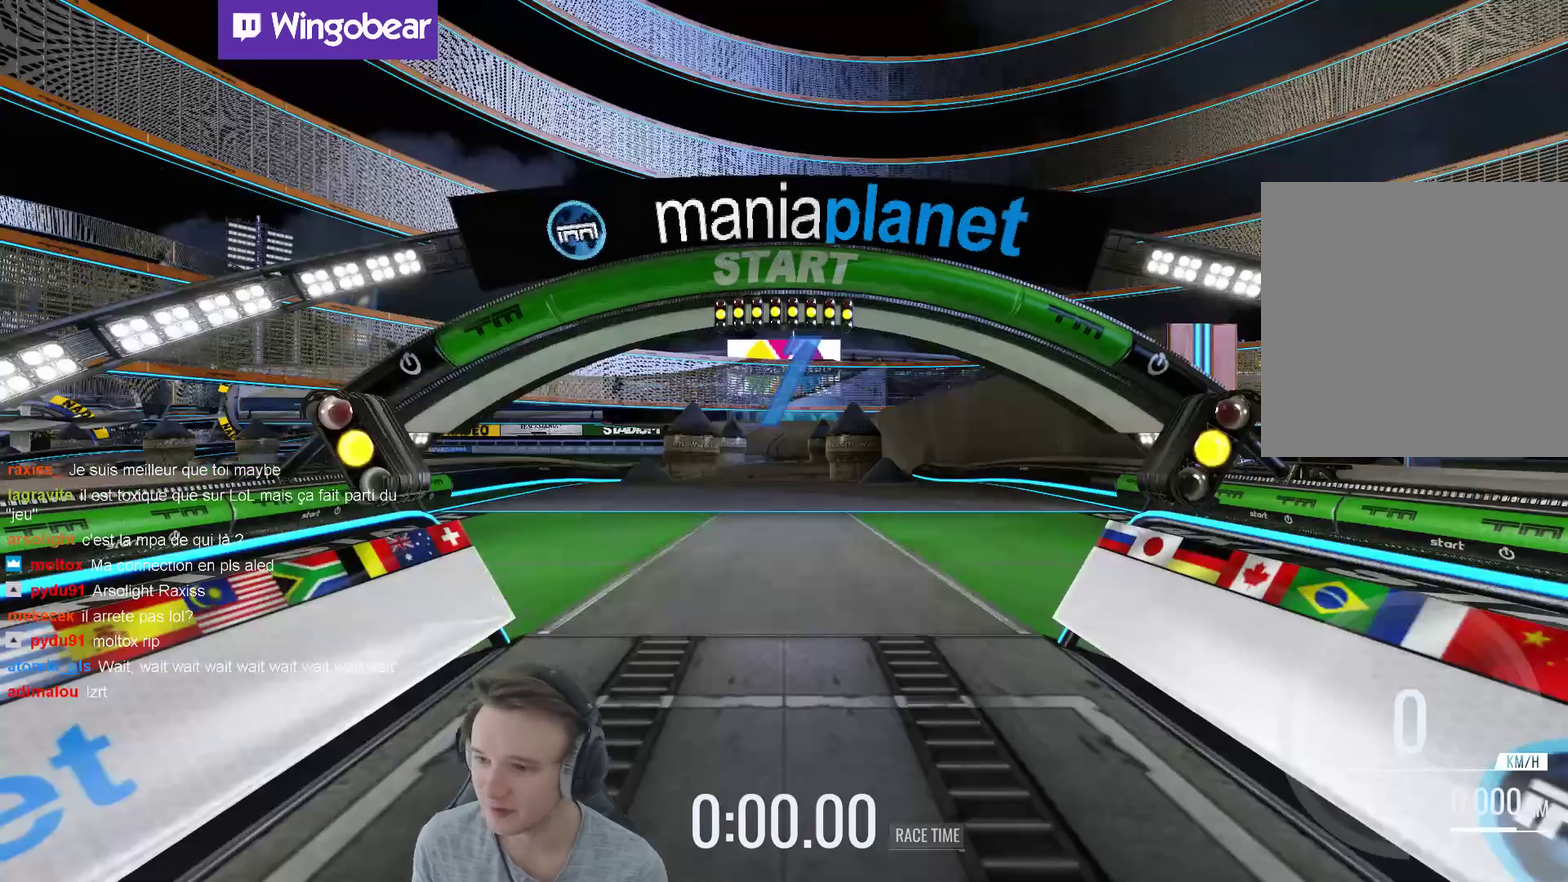
{"buttons": [], "left_stick": "center", "right_stick": "center", "events": []}
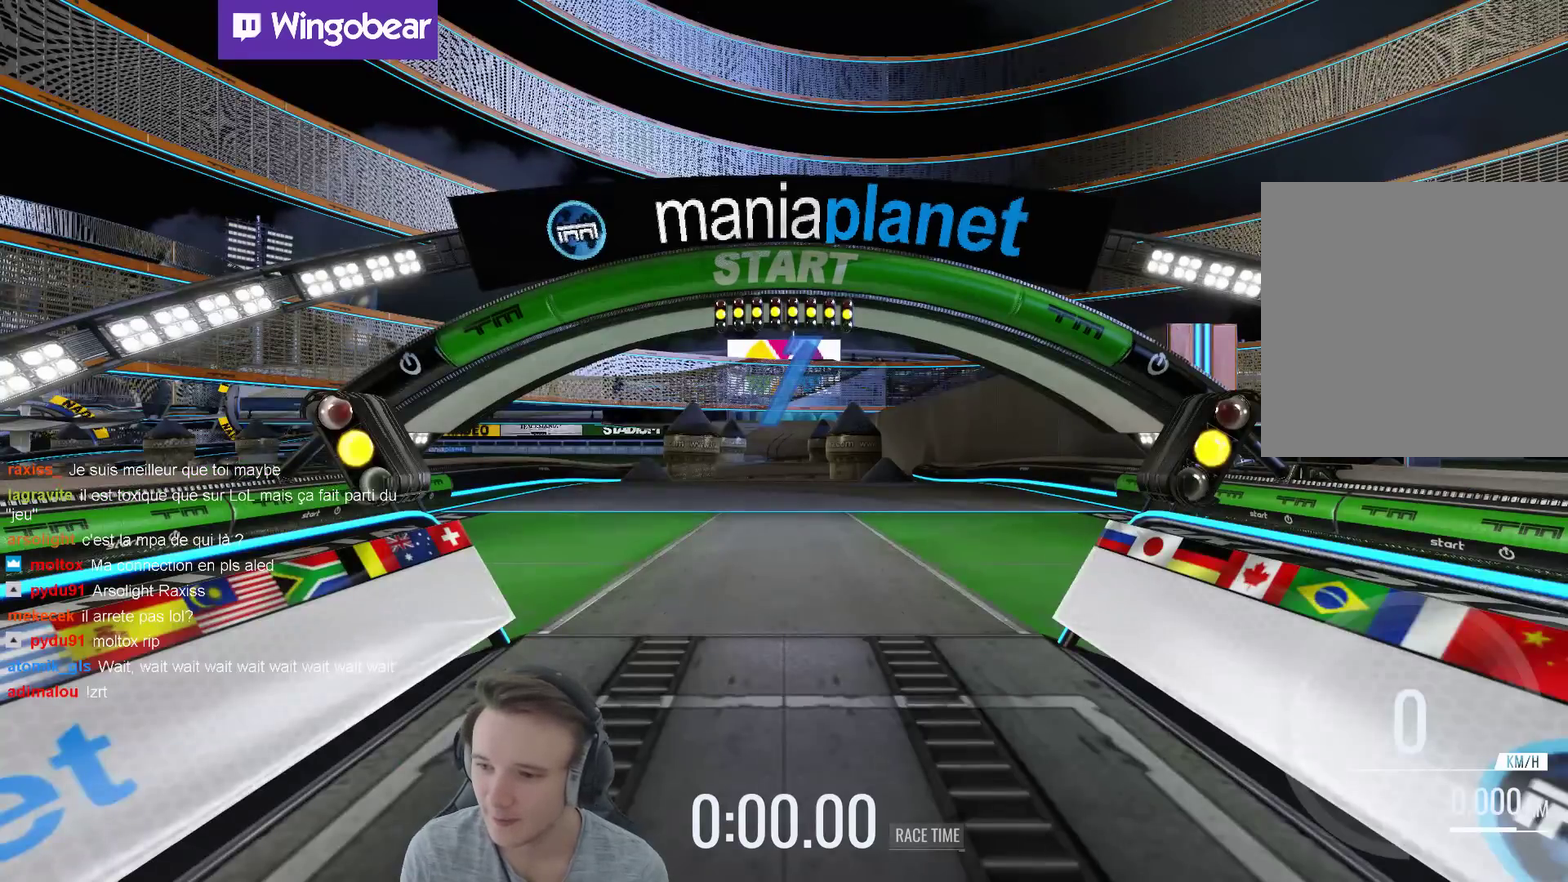
{"buttons": [], "left_stick": "center", "right_stick": "center", "events": []}
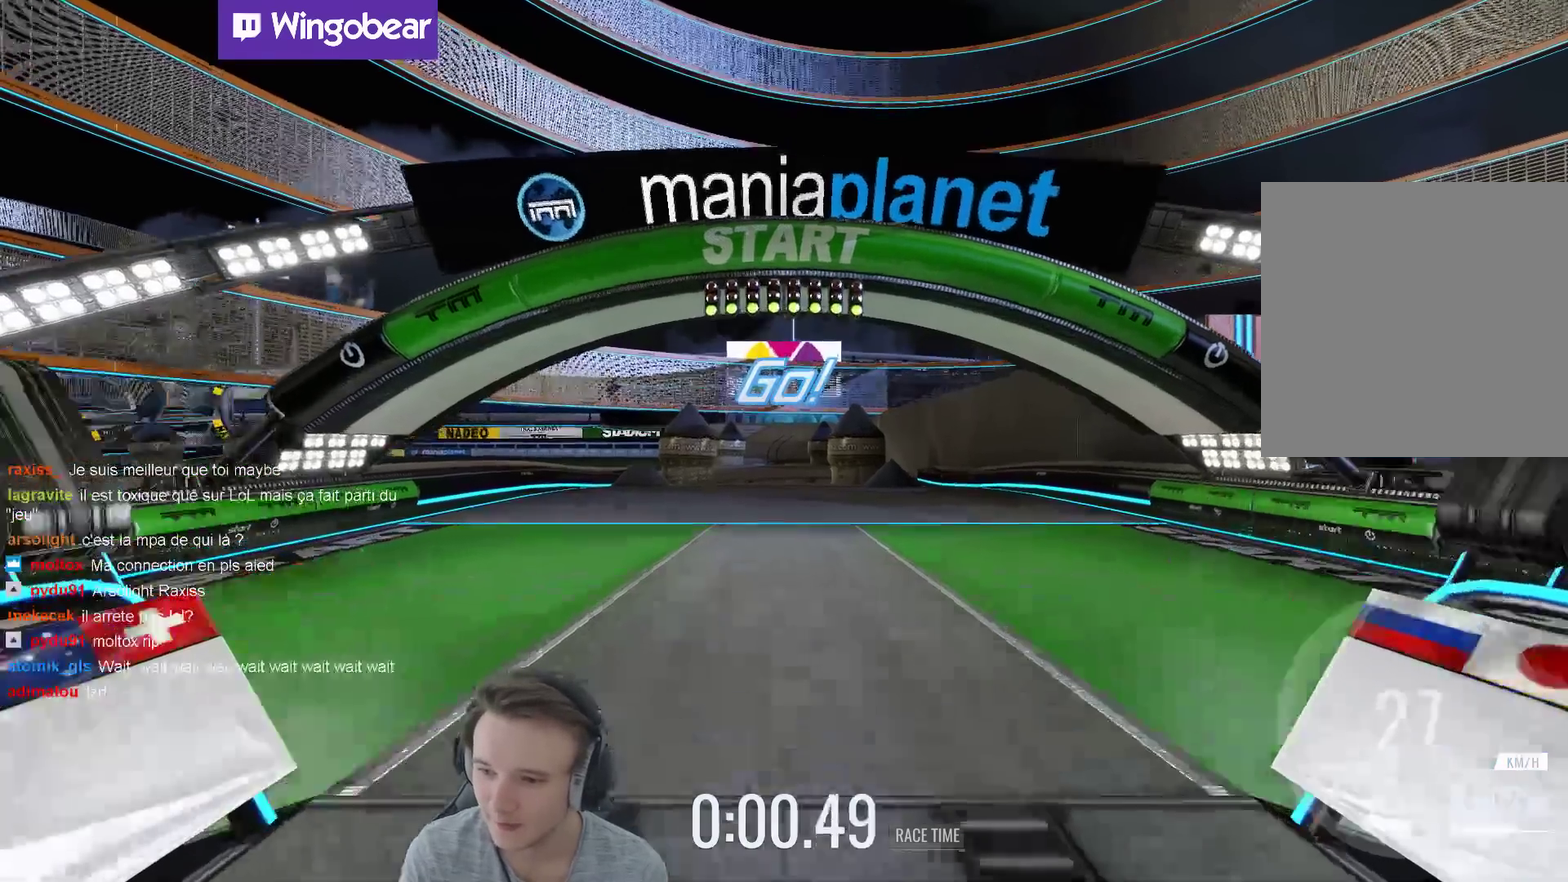
{"buttons": [], "left_stick": "center", "right_stick": "center", "events": []}